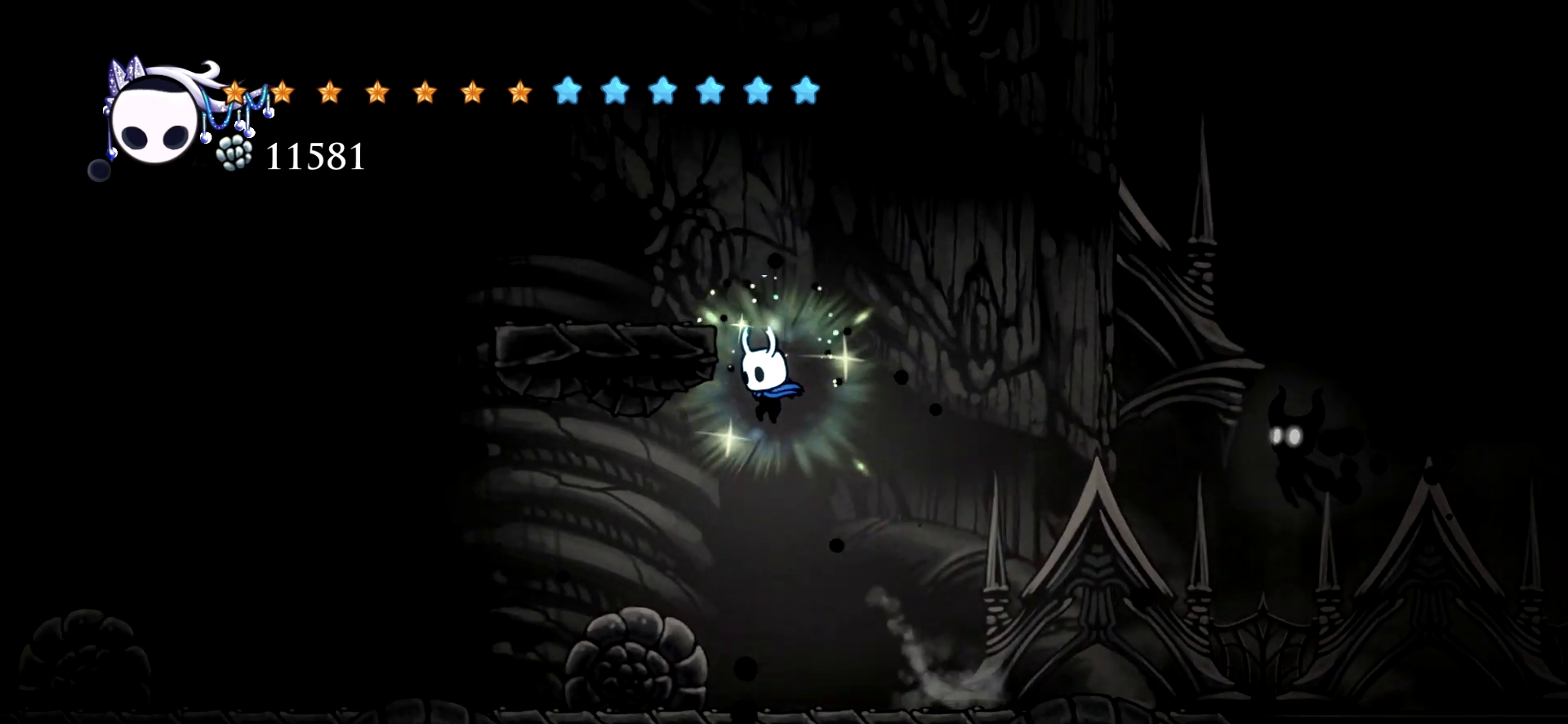
Gameplay with keyboard; each line is a JSON object with the keys held at the frame after it. "events" lists presses ("down") and releases ("up") of "a", "c", "d", "down", "e", "escape", "left", "right", "s", "space", "up", "x" and "z" between this image and that frame as [ms after this image, input, new state], when the widget could be followed in between. No other keys are recorded. Mouse input is not recorded.
{"keys": ["left", "space", "x"], "events": [[184, "space", "up"], [284, "space", "down"]]}
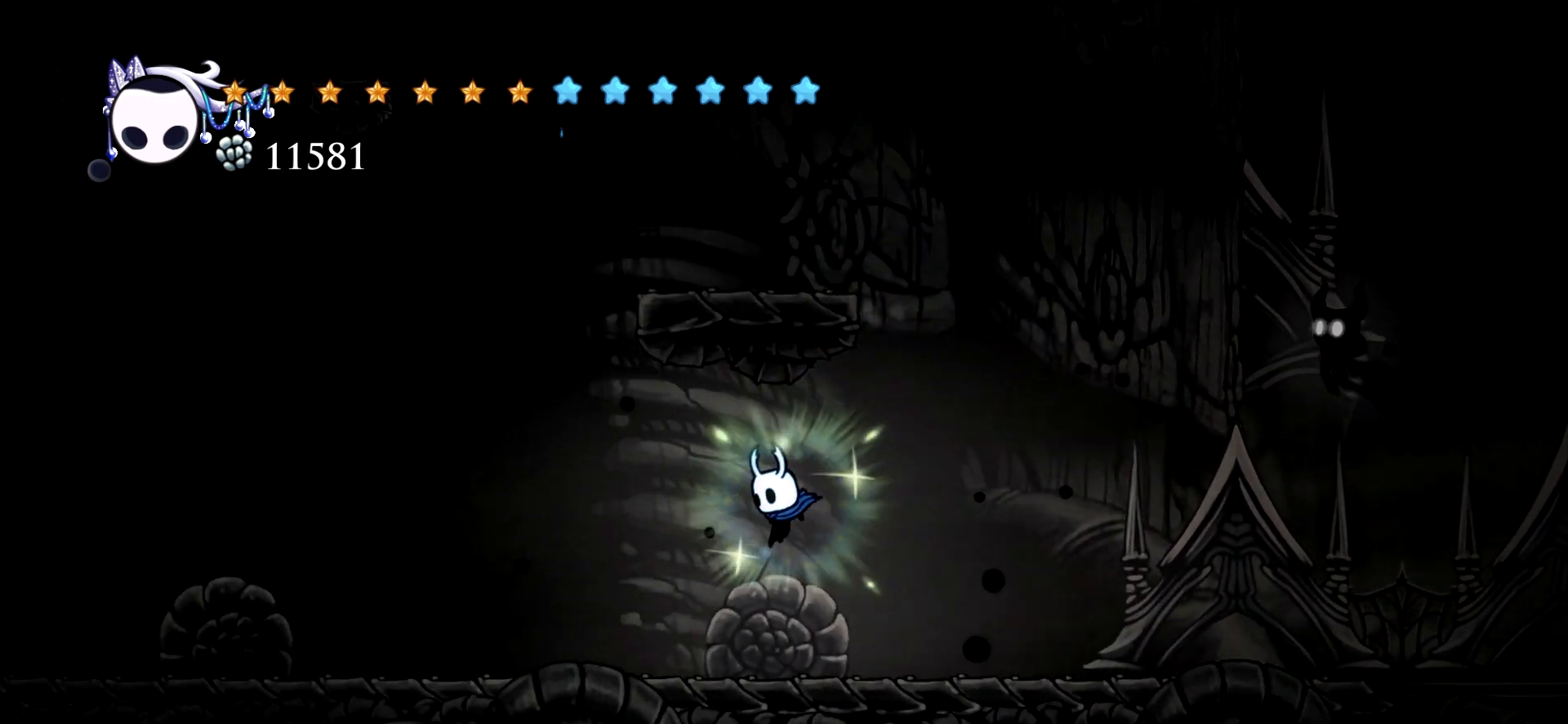
{"keys": ["left", "space", "x"], "events": [[100, "space", "up"], [334, "space", "down"]]}
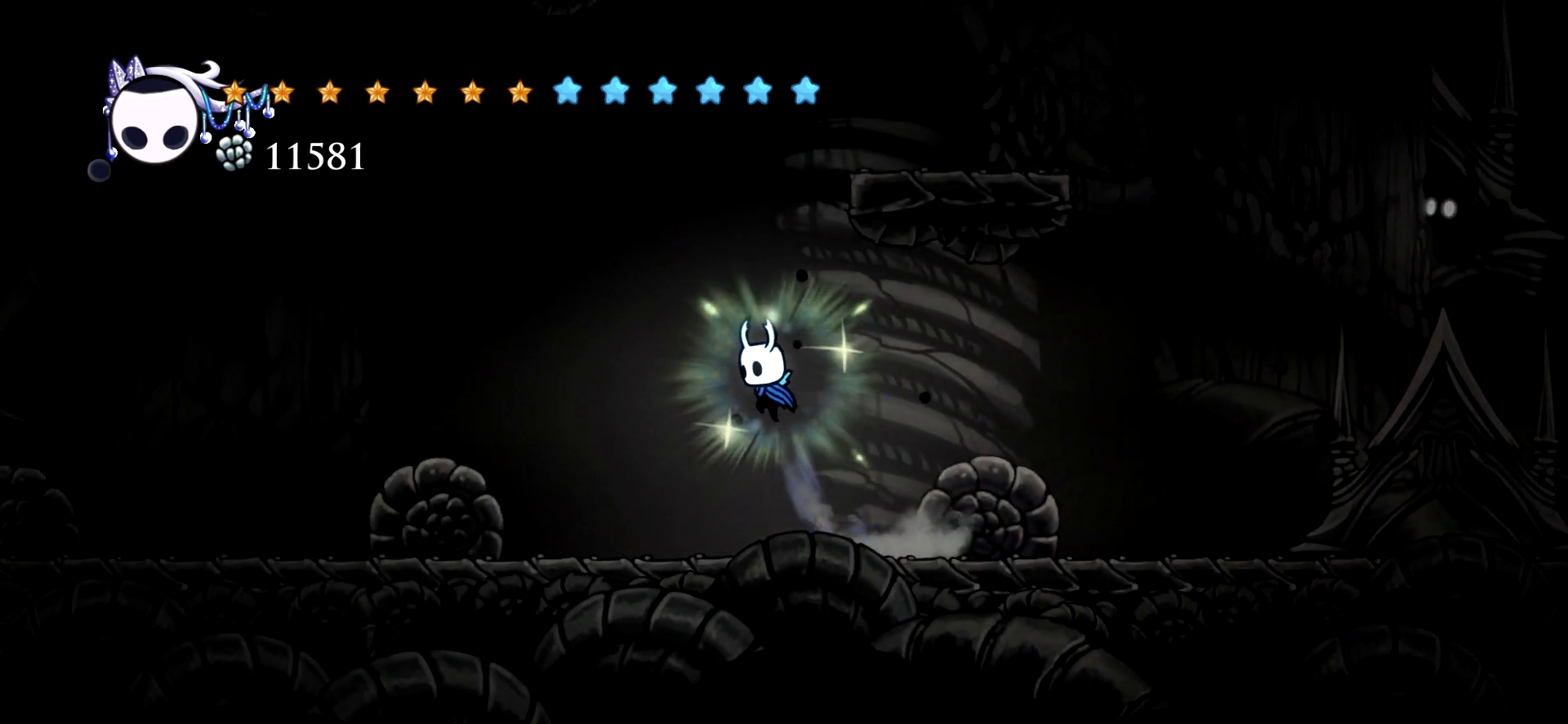
{"keys": ["right", "space", "x"], "events": [[67, "left", "up"], [117, "right", "down"], [350, "space", "up"], [400, "space", "down"]]}
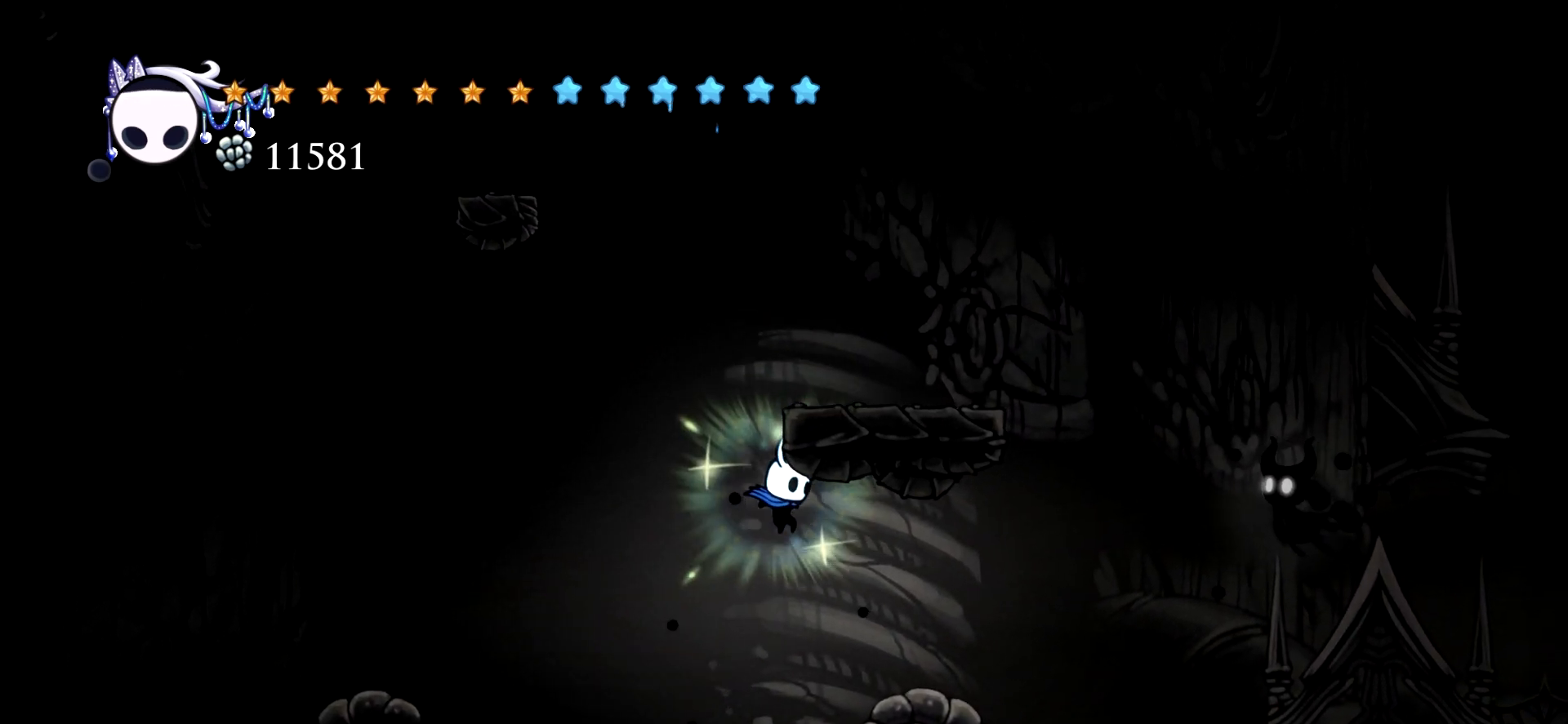
{"keys": ["left", "x"], "events": [[184, "space", "up"], [234, "left", "down"], [284, "right", "up"]]}
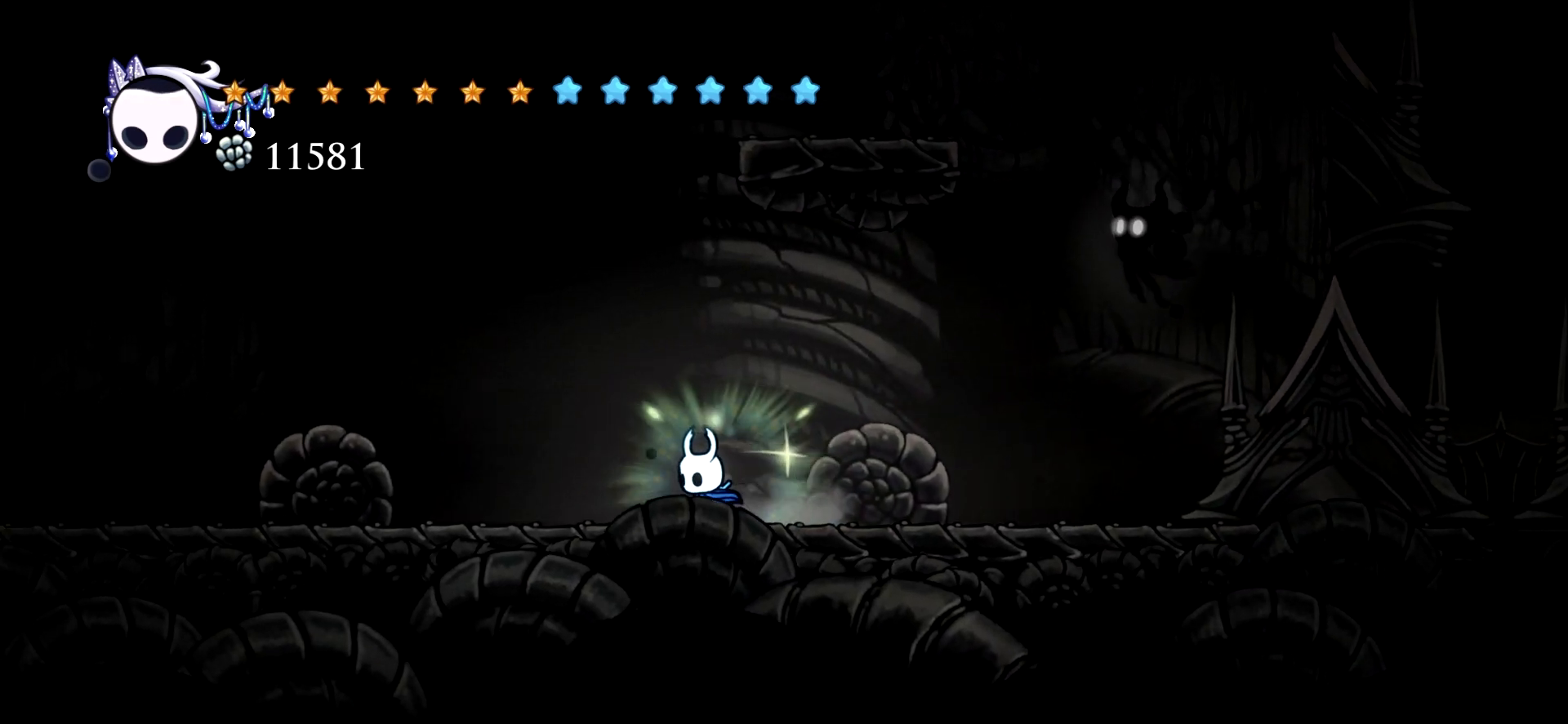
{"keys": ["right", "space", "x"], "events": [[50, "space", "down"], [284, "left", "up"], [284, "right", "down"]]}
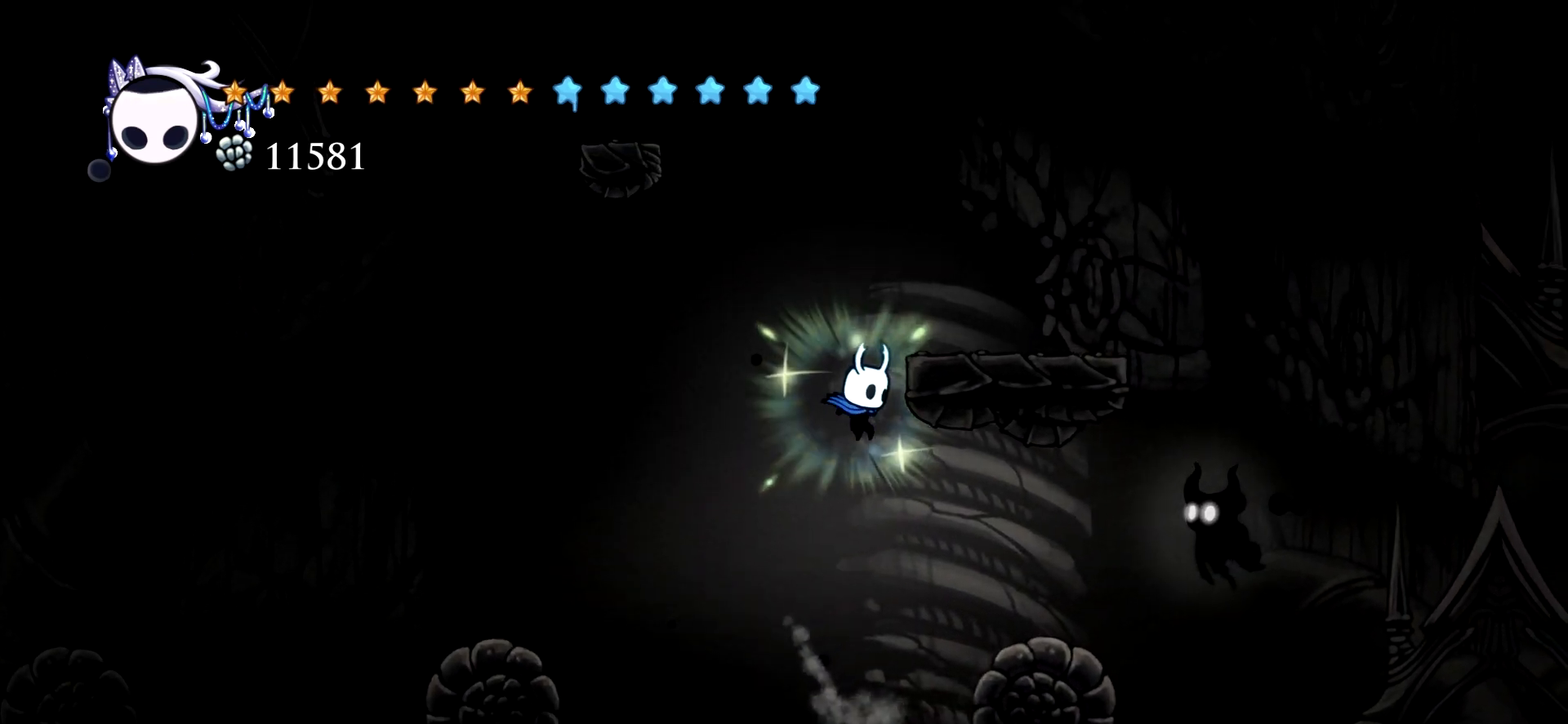
{"keys": ["left", "x"], "events": [[34, "space", "up"], [117, "space", "down"], [350, "space", "up"], [400, "left", "down"], [450, "right", "up"]]}
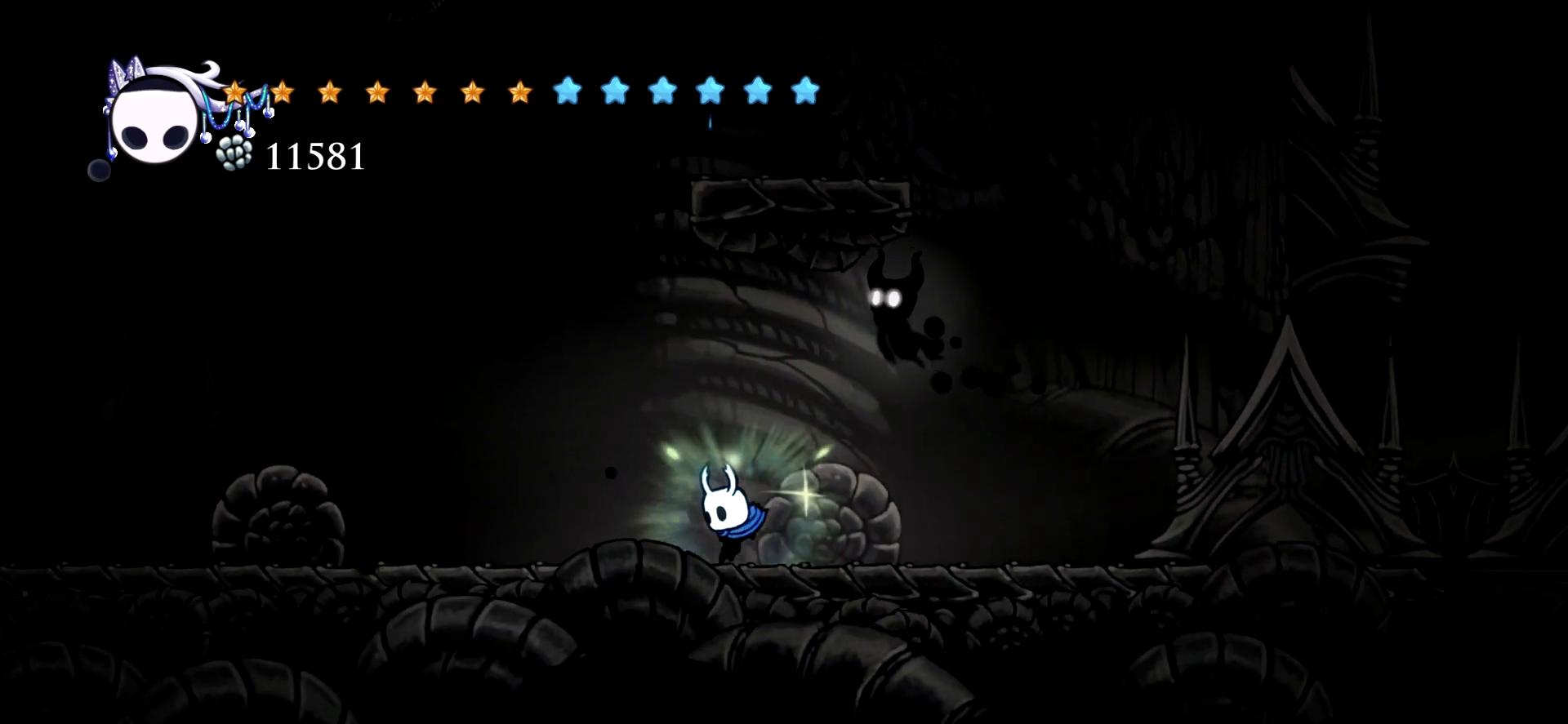
{"keys": ["left"], "events": [[367, "x", "up"]]}
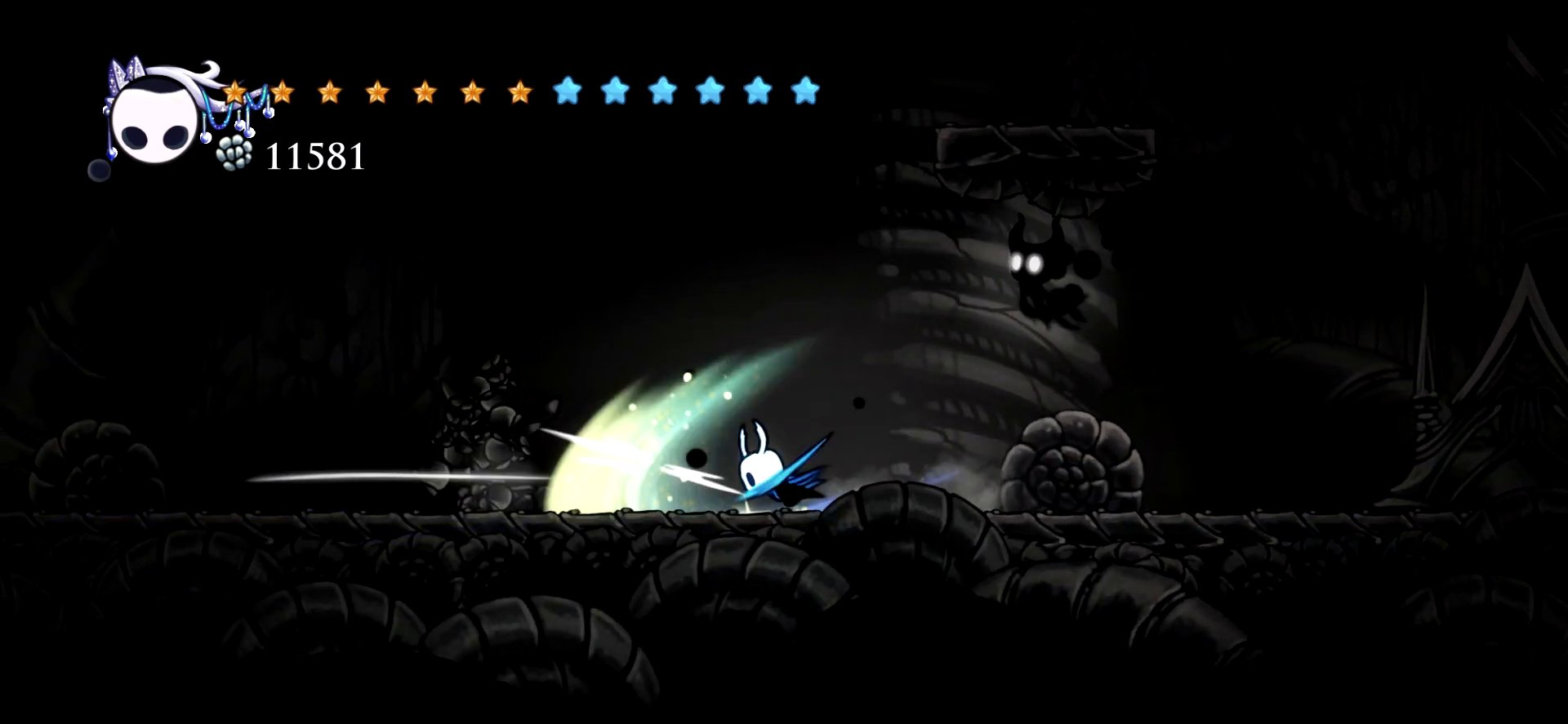
{"keys": ["left"], "events": [[200, "left", "up"], [334, "left", "down"]]}
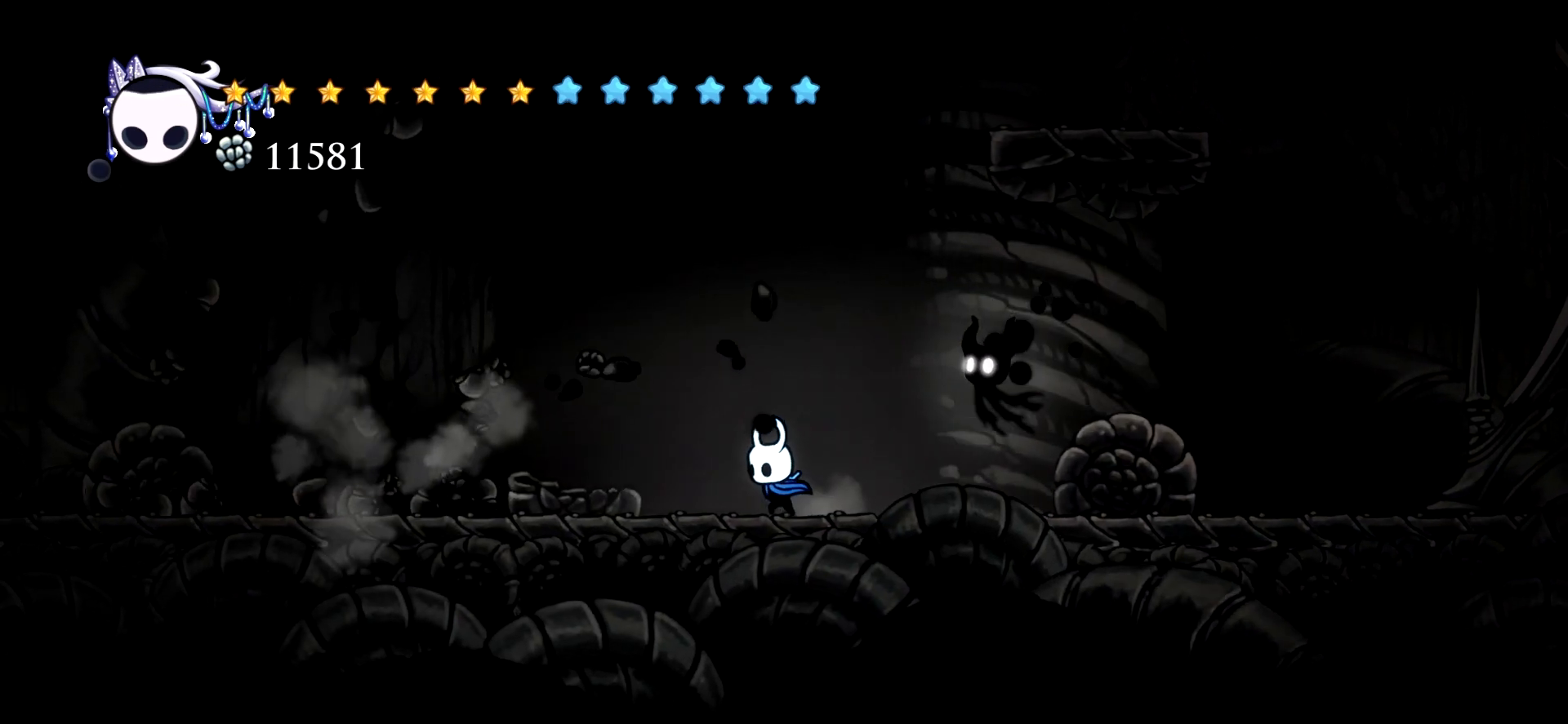
{"keys": ["down", "right", "space"], "events": [[67, "down", "down"], [117, "left", "up"], [117, "space", "down"], [300, "right", "down"]]}
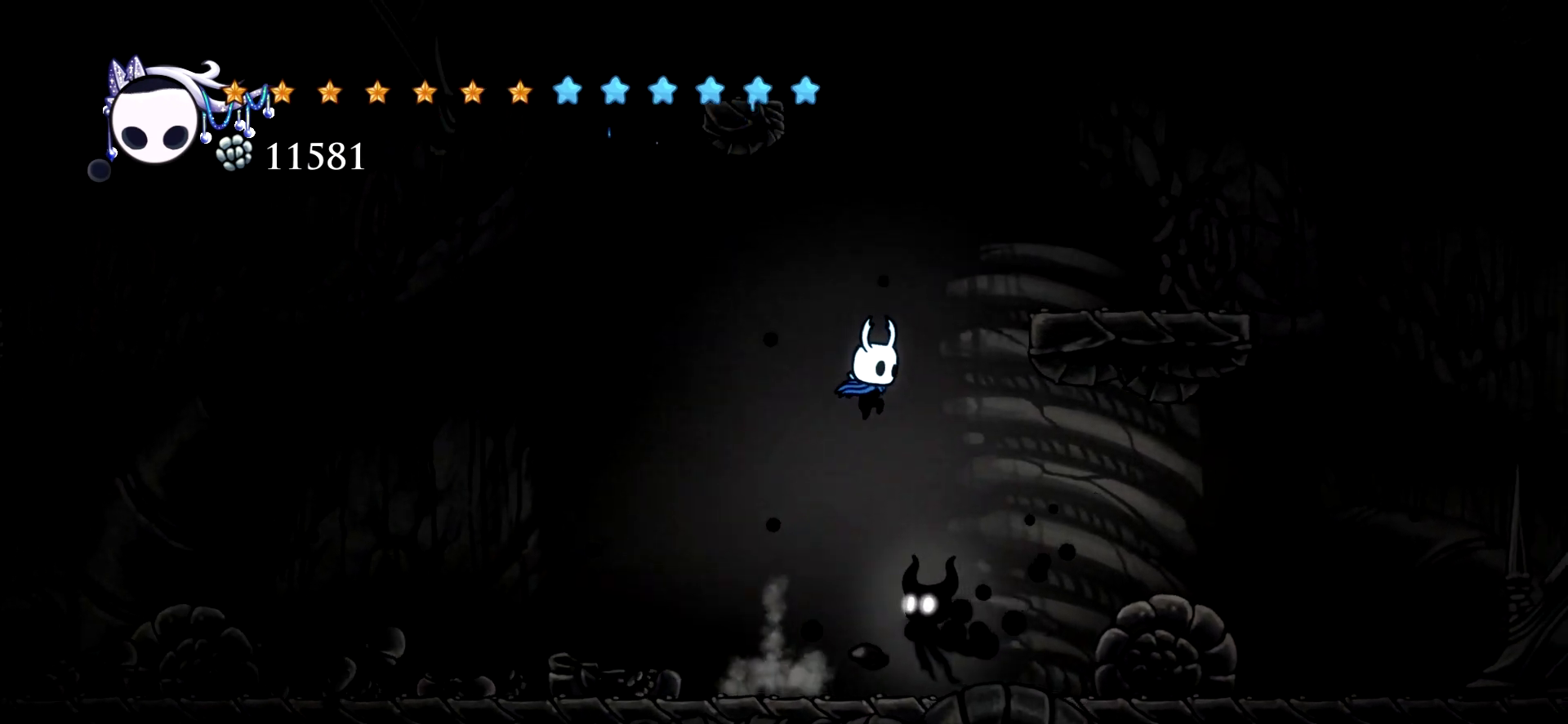
{"keys": ["down", "right", "space"], "events": [[34, "right", "up"], [34, "space", "up"], [234, "x", "down"], [284, "right", "down"], [367, "space", "down"], [417, "x", "up"]]}
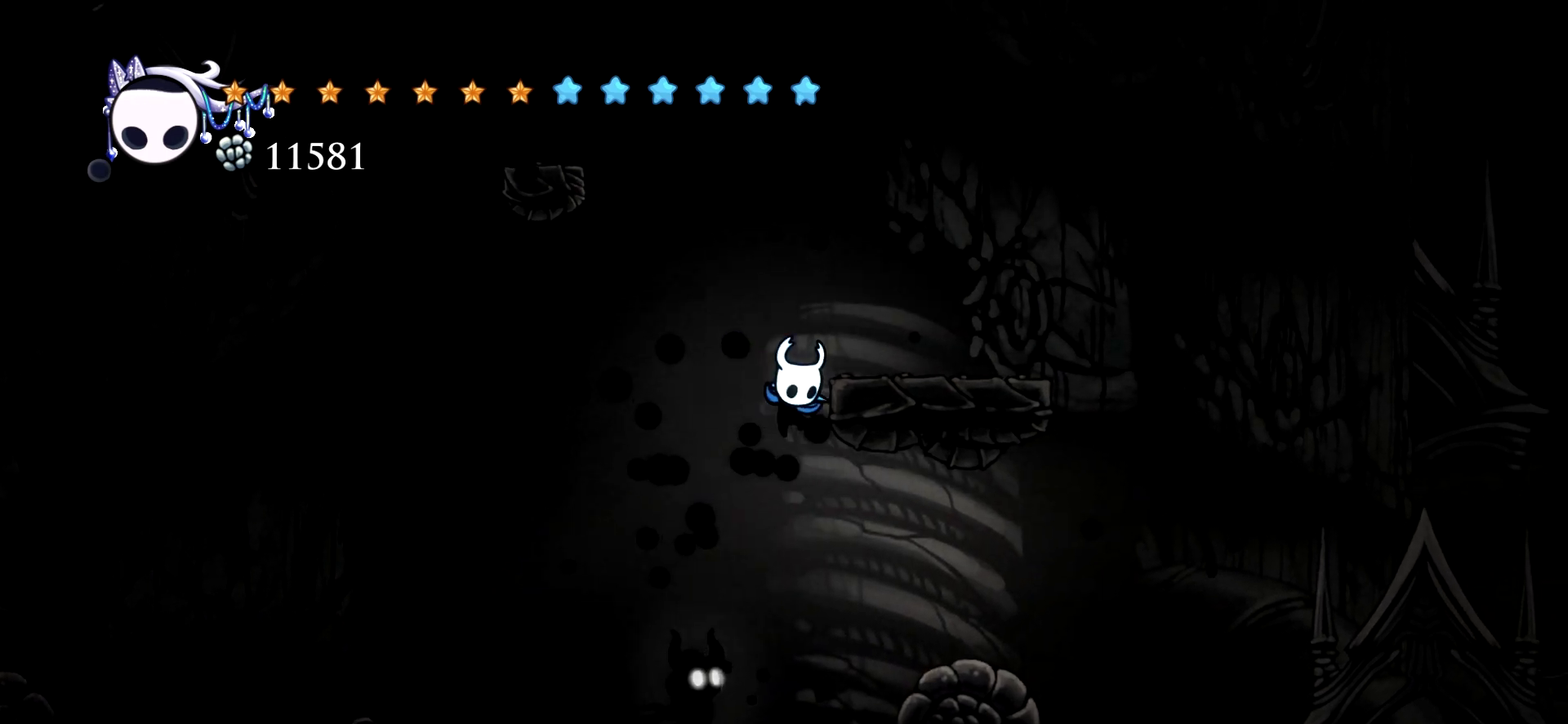
{"keys": ["right", "space"], "events": [[50, "down", "up"], [100, "space", "up"], [250, "space", "down"]]}
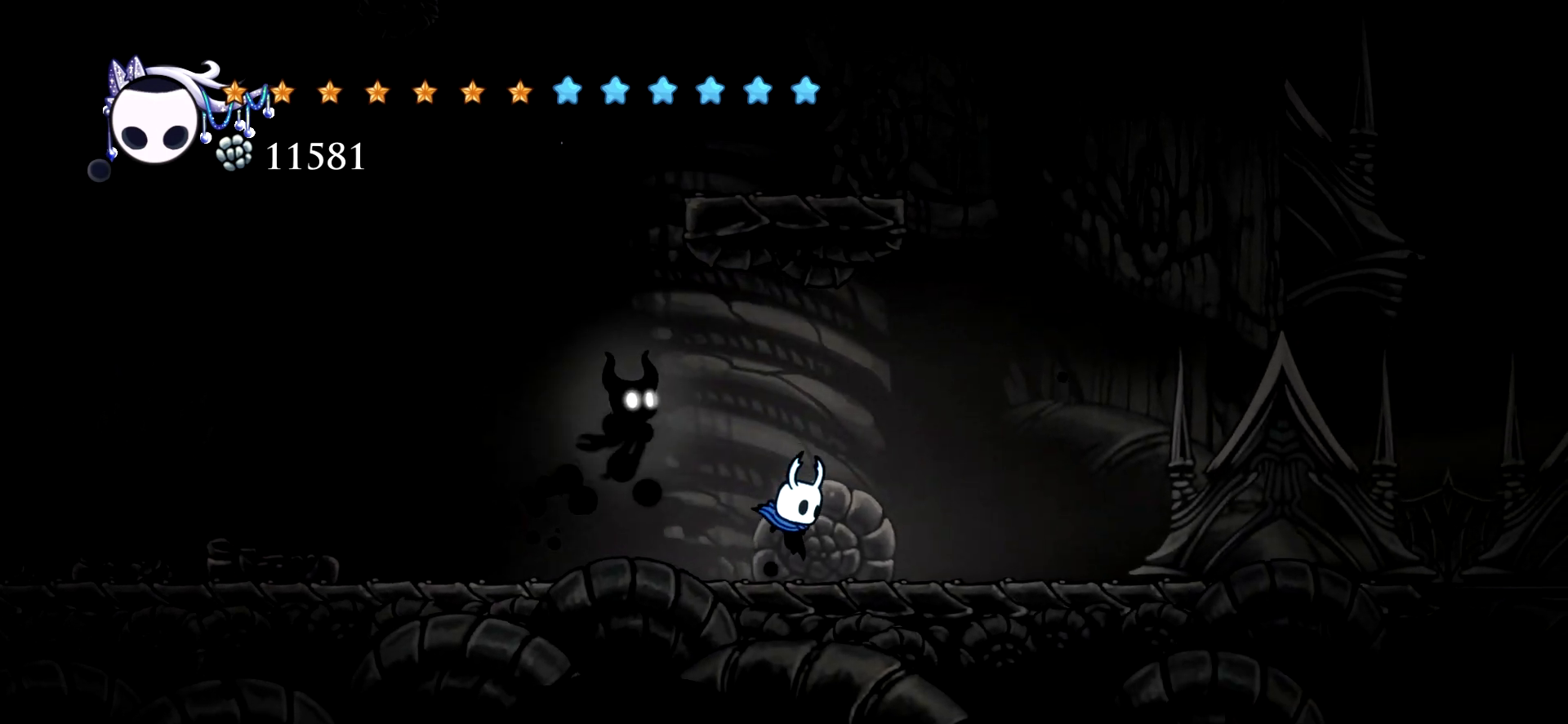
{"keys": ["right"], "events": [[67, "space", "up"]]}
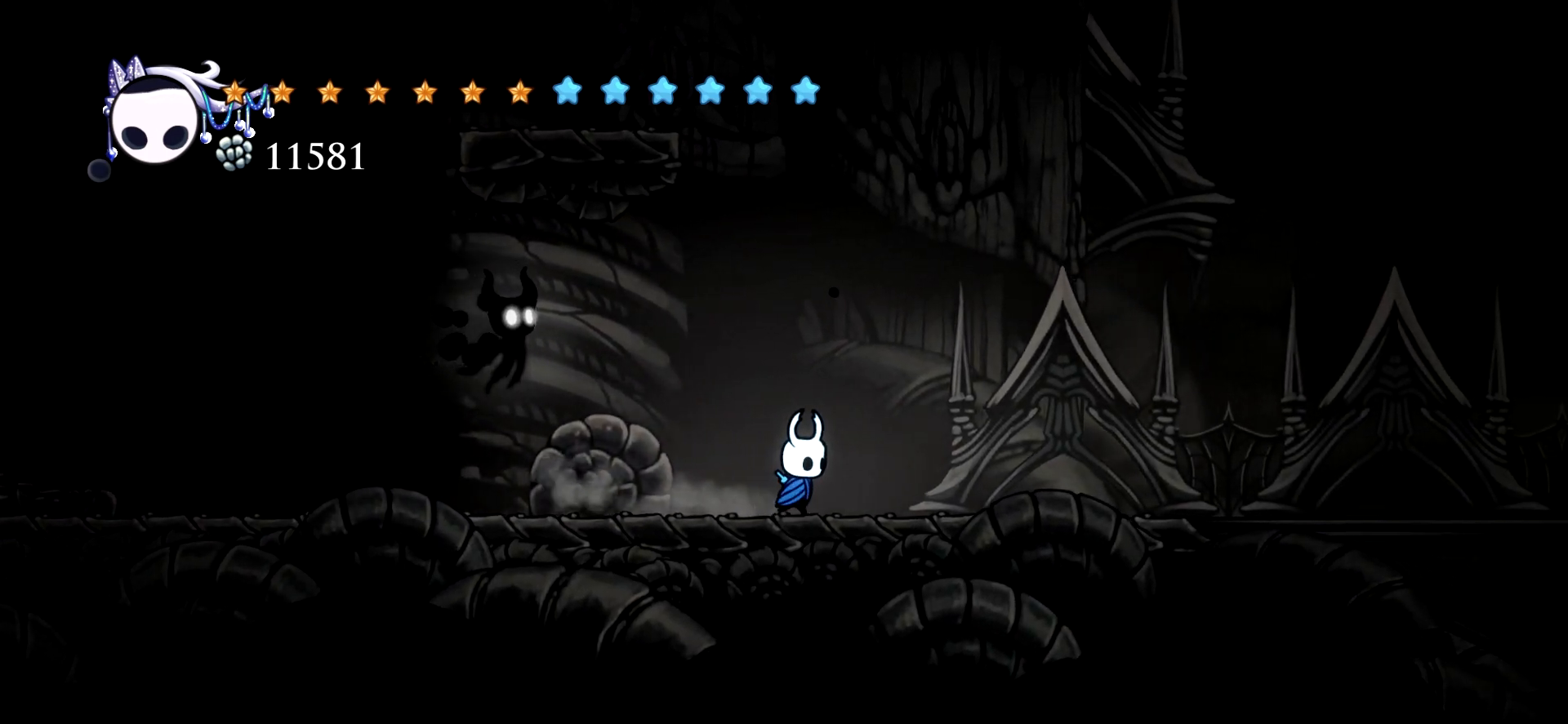
{"keys": [], "events": [[134, "right", "up"]]}
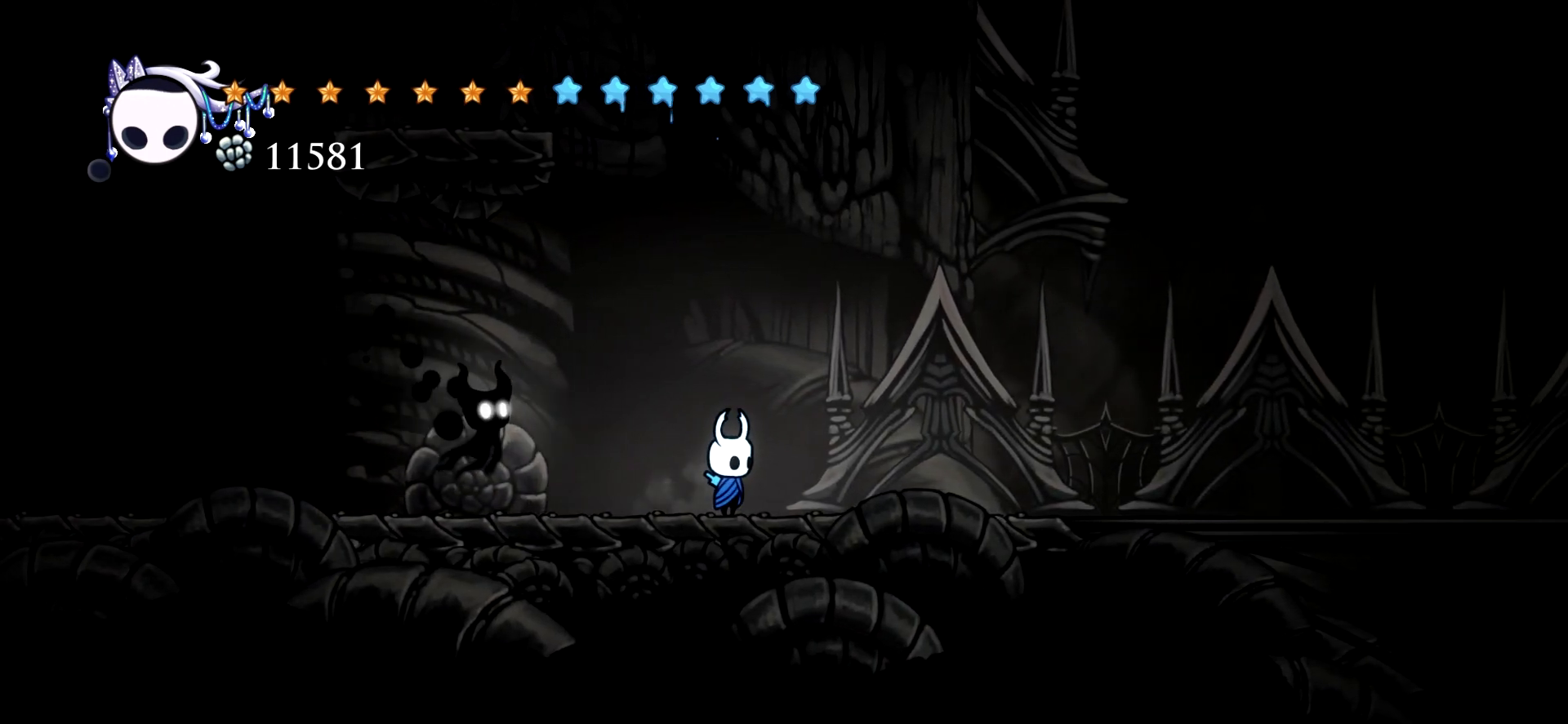
{"keys": ["down", "space"], "events": [[250, "down", "down"], [434, "space", "down"]]}
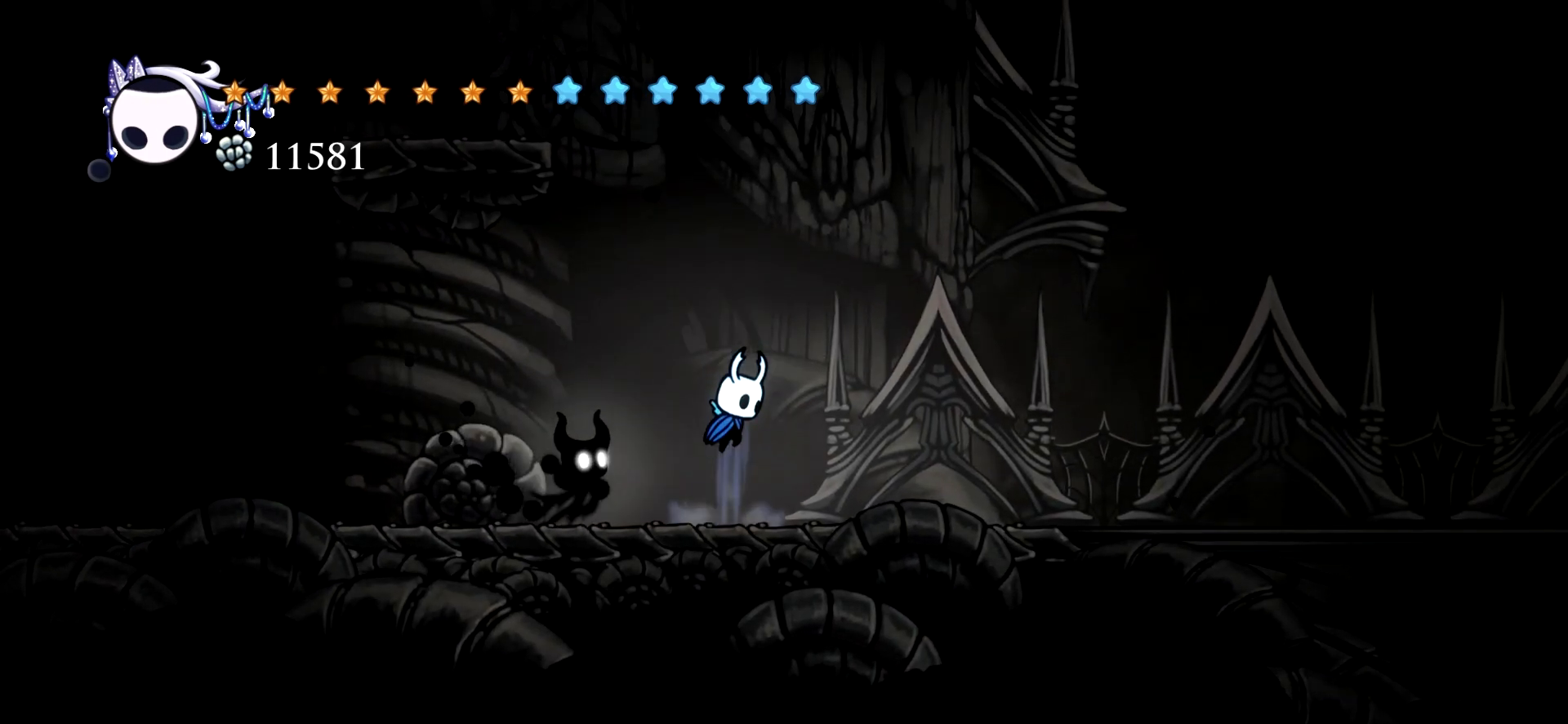
{"keys": ["down"], "events": [[300, "left", "down"], [400, "left", "up"], [500, "space", "up"]]}
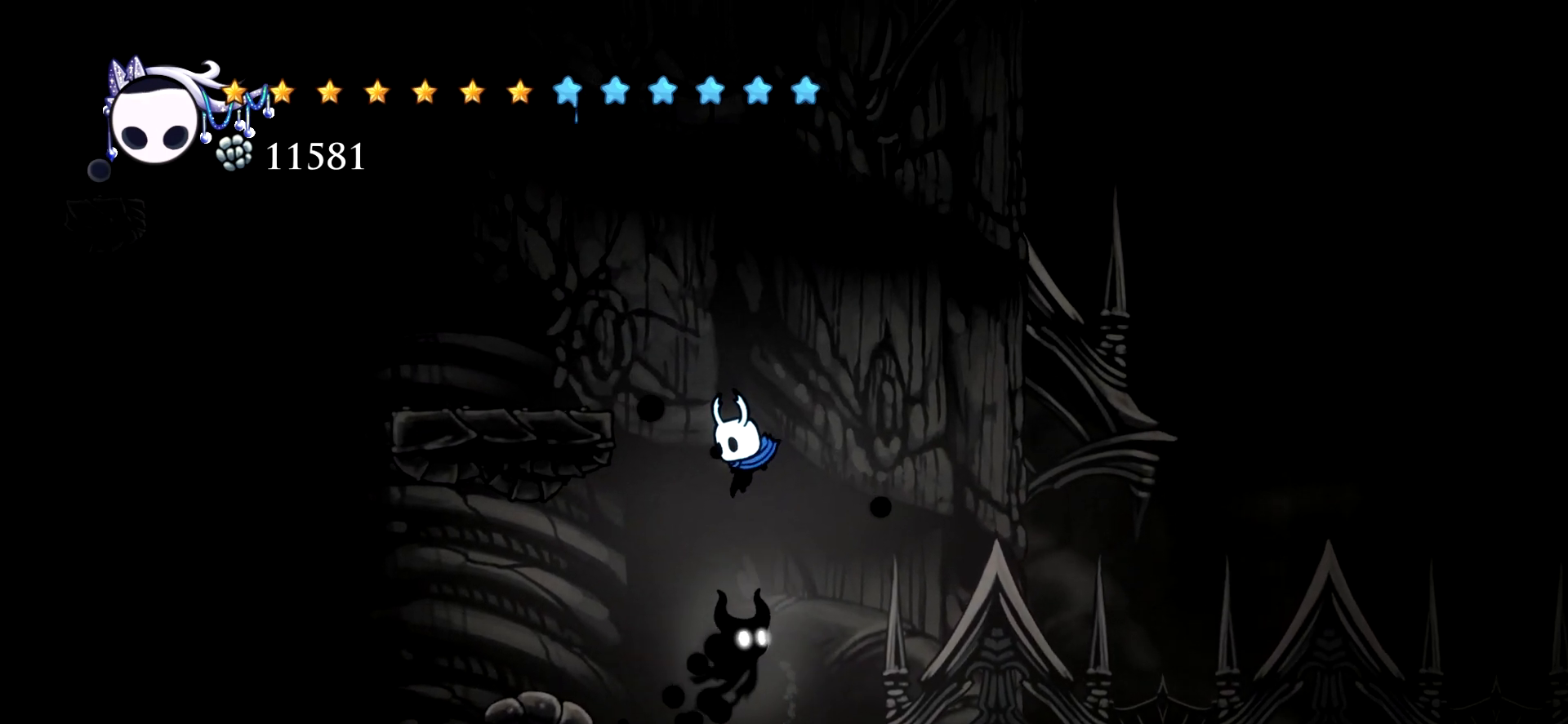
{"keys": ["down", "space"], "events": [[84, "left", "down"], [134, "space", "down"], [184, "x", "down"], [367, "left", "up"], [417, "x", "up"]]}
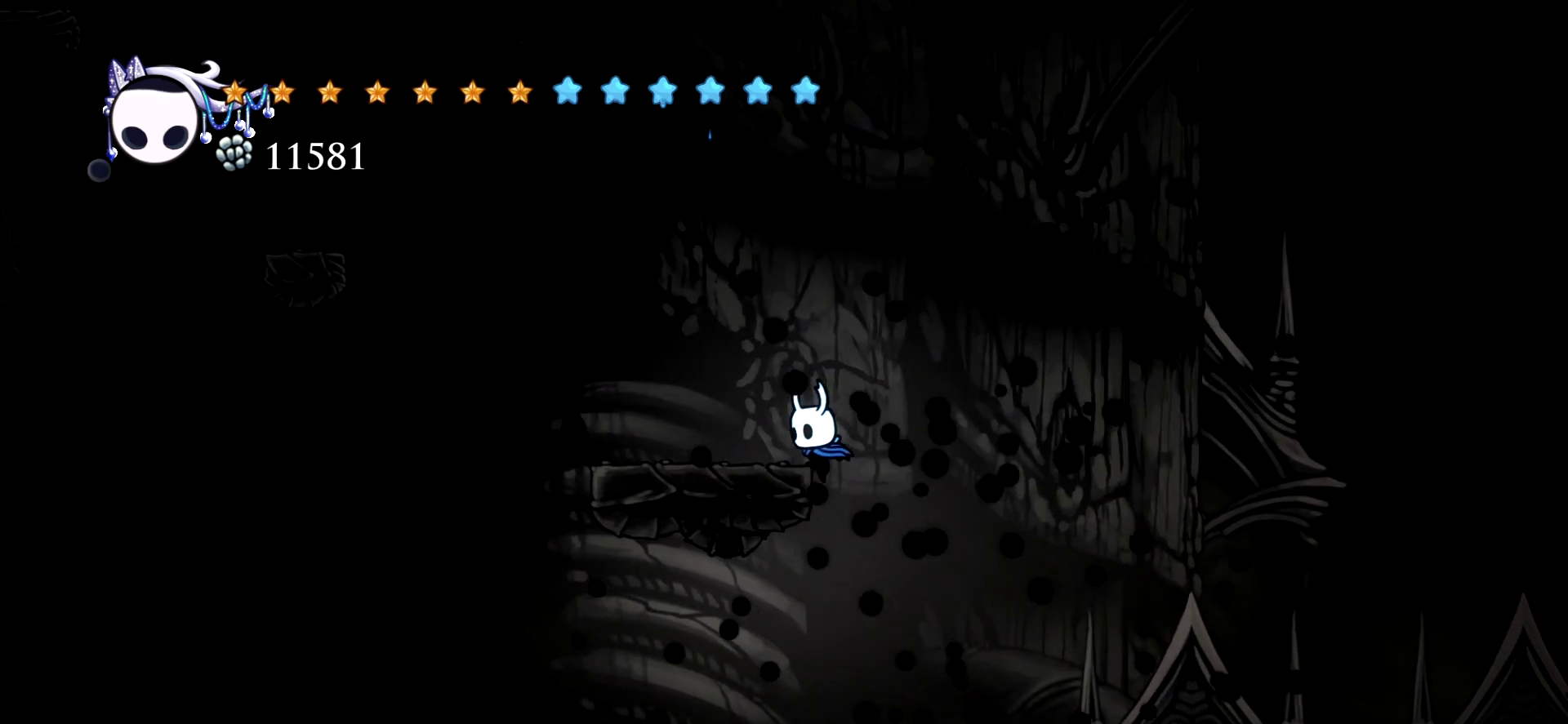
{"keys": ["down", "left"], "events": [[50, "left", "down"], [100, "c", "down"], [200, "c", "up"], [334, "space", "up"]]}
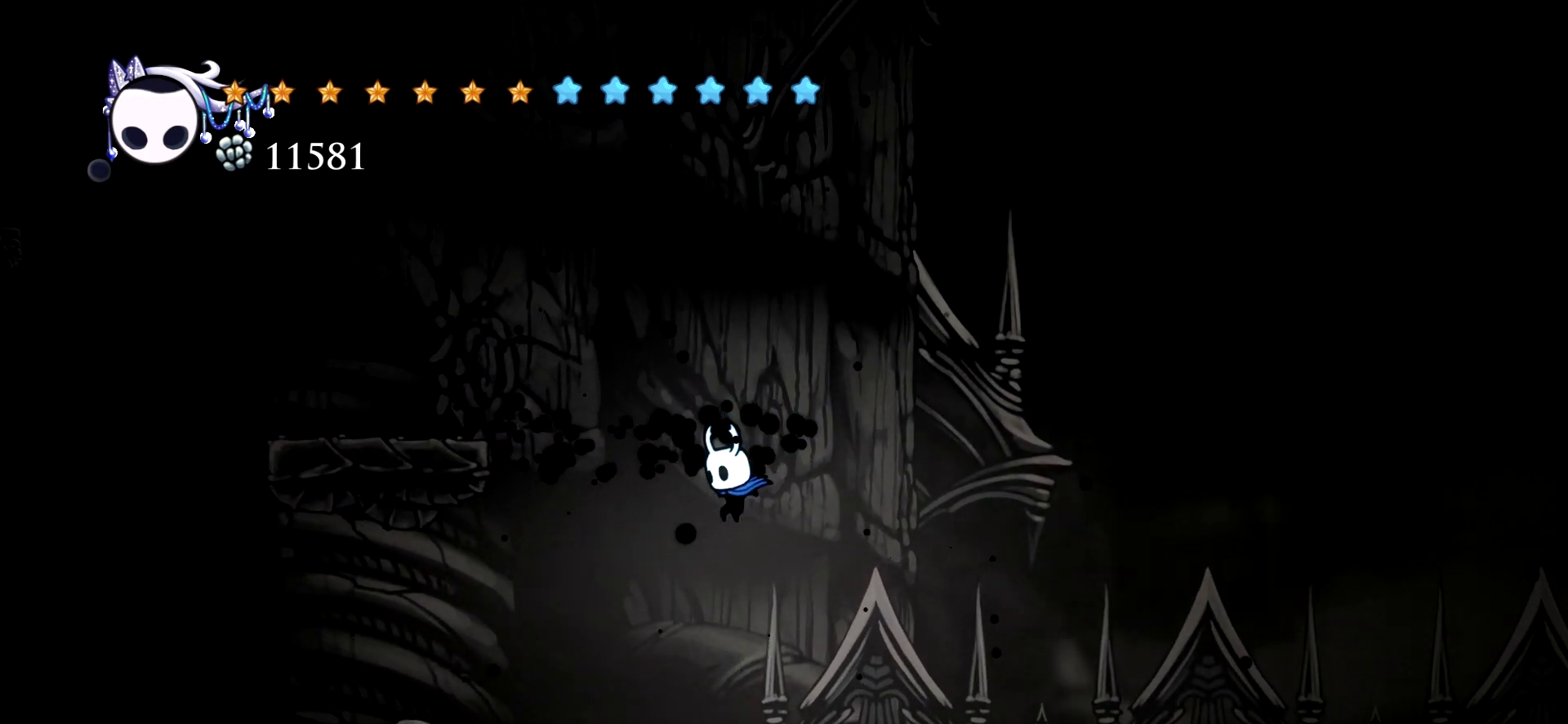
{"keys": ["right"], "events": [[217, "down", "up"], [450, "left", "up"], [500, "right", "down"]]}
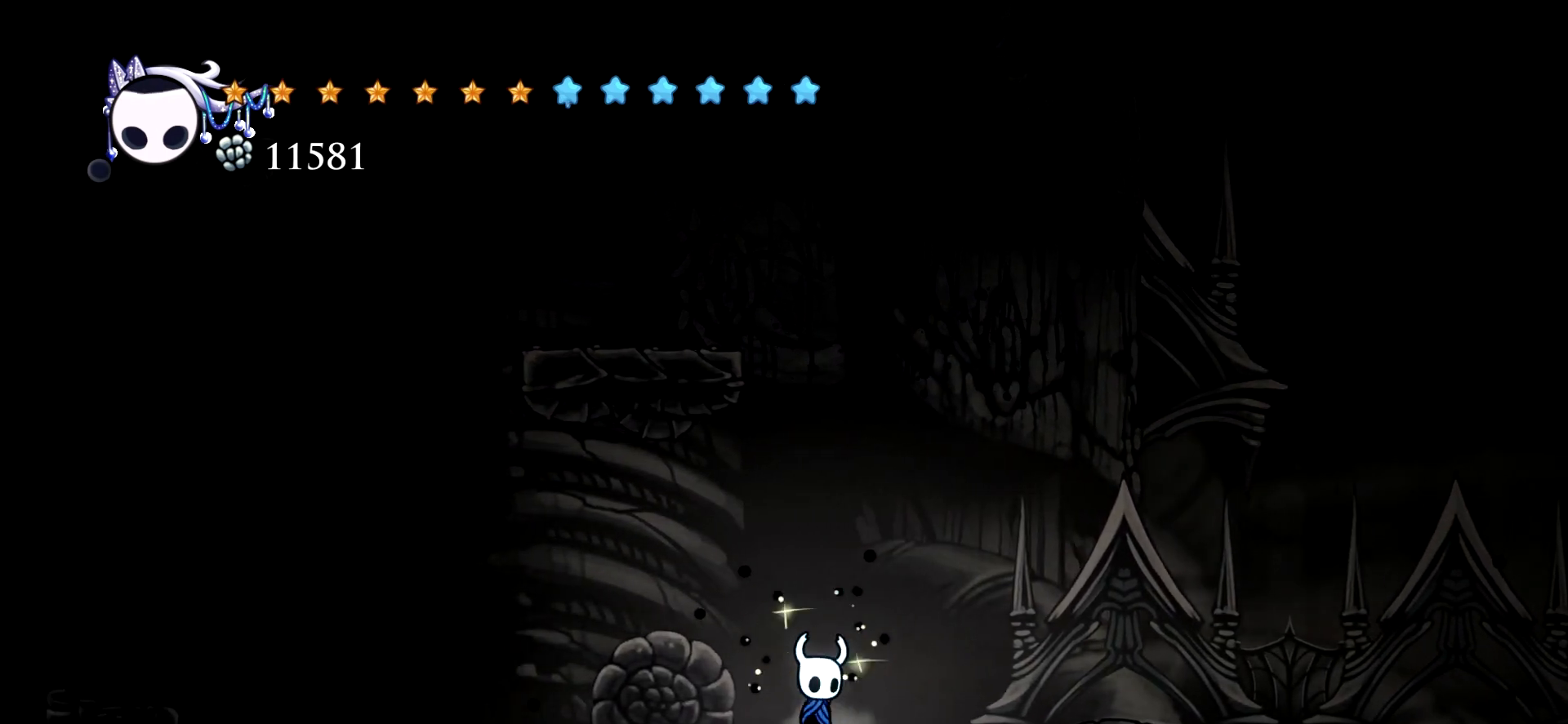
{"keys": ["left", "space"], "events": [[84, "right", "up"], [84, "space", "down"], [284, "left", "down"]]}
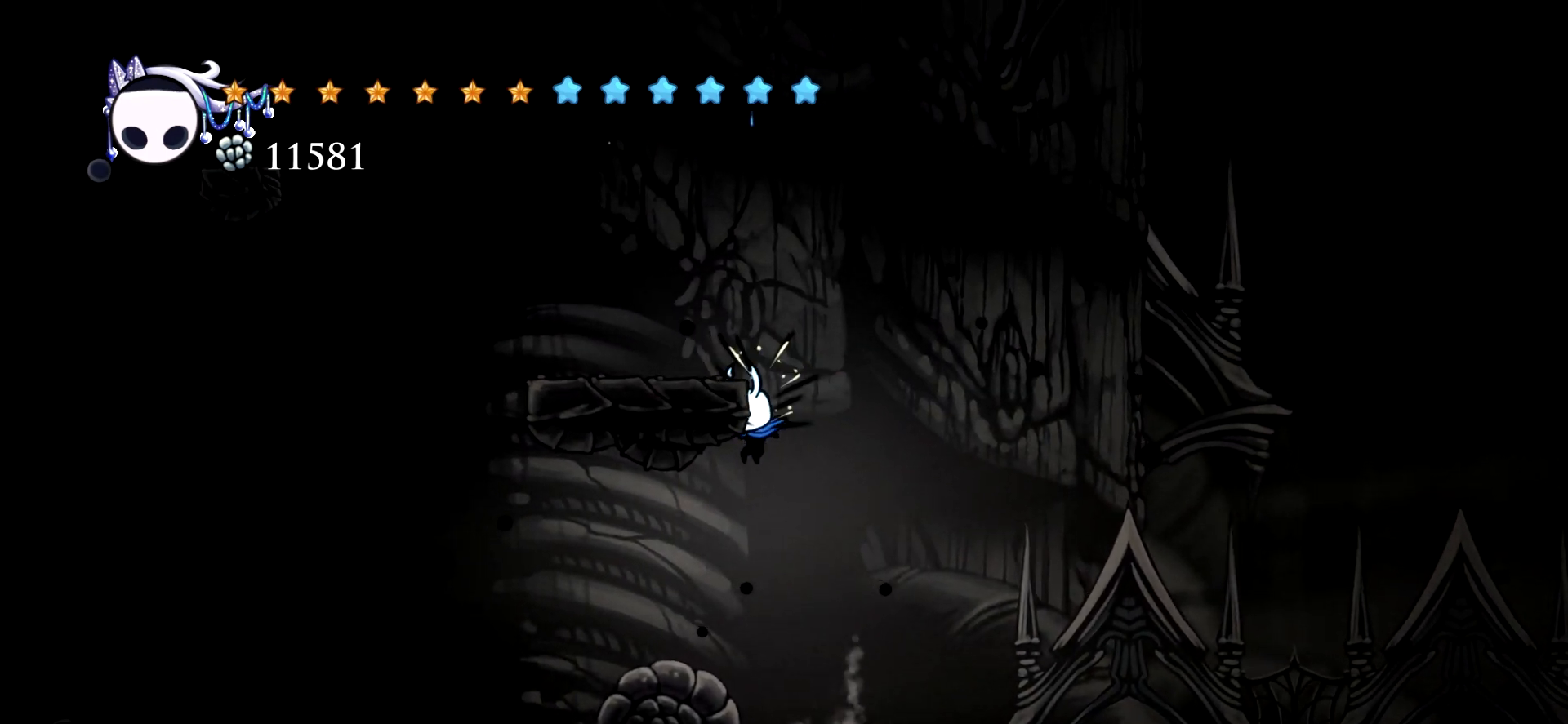
{"keys": ["left", "space"], "events": [[100, "c", "down"], [200, "c", "up"], [250, "space", "up"], [300, "space", "down"]]}
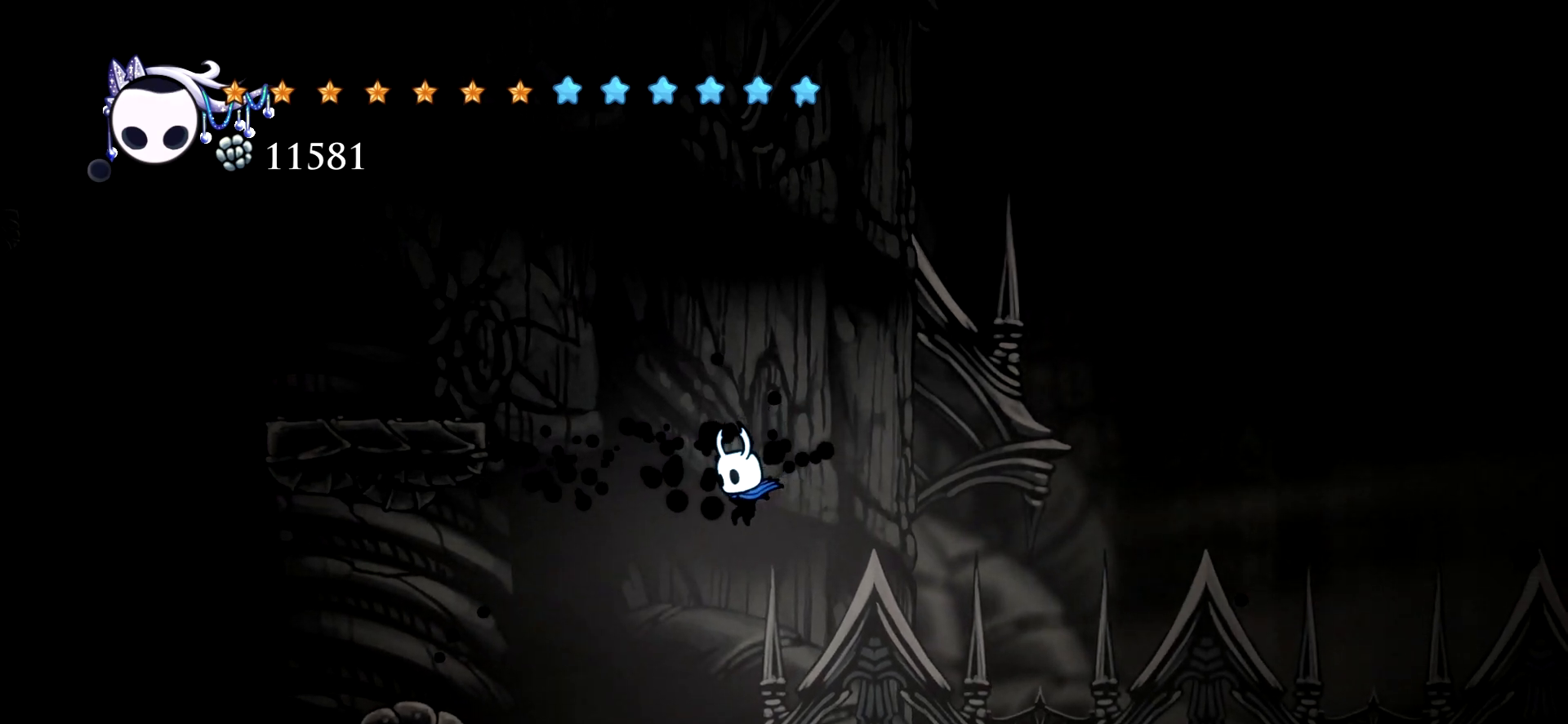
{"keys": [], "events": [[167, "space", "up"], [500, "left", "up"]]}
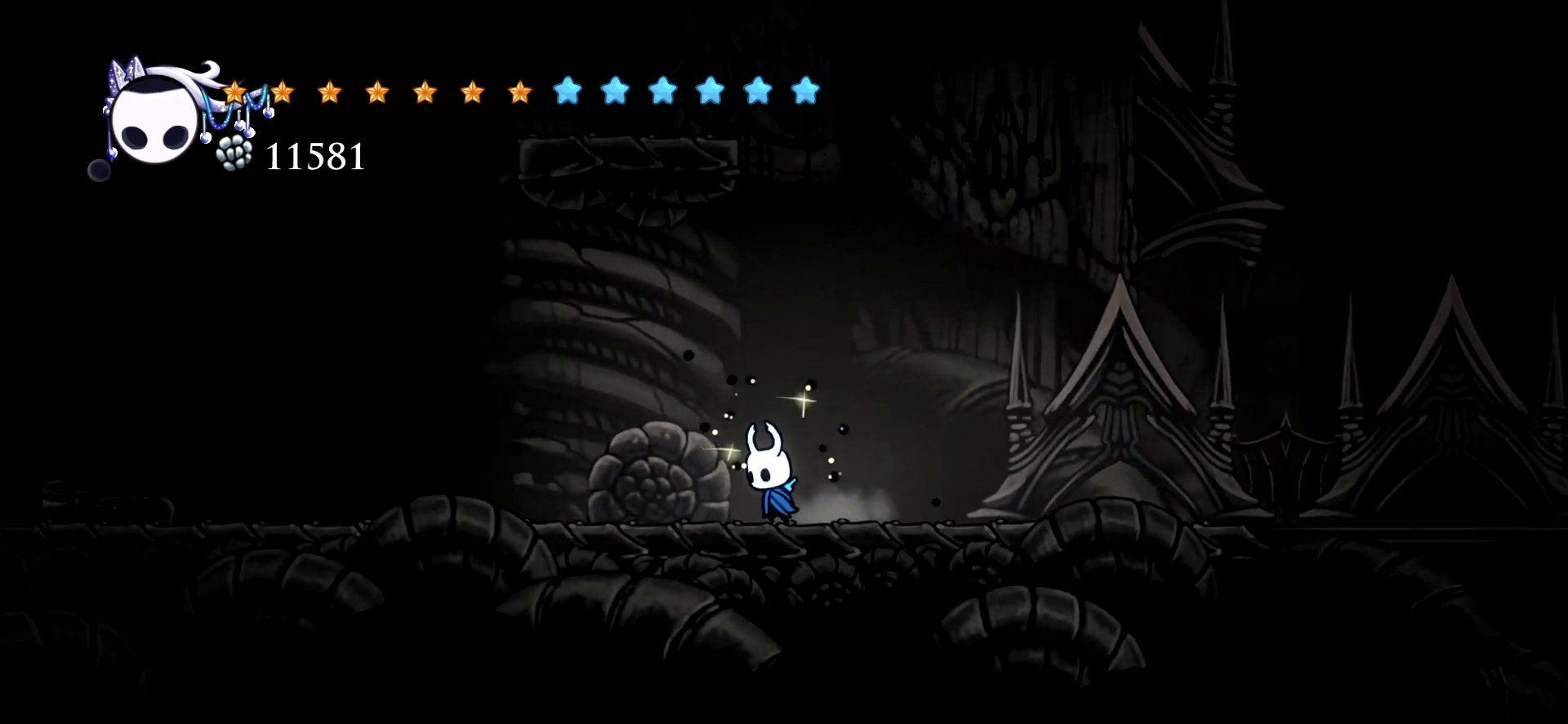
{"keys": ["left", "space"], "events": [[34, "space", "down"], [467, "left", "down"]]}
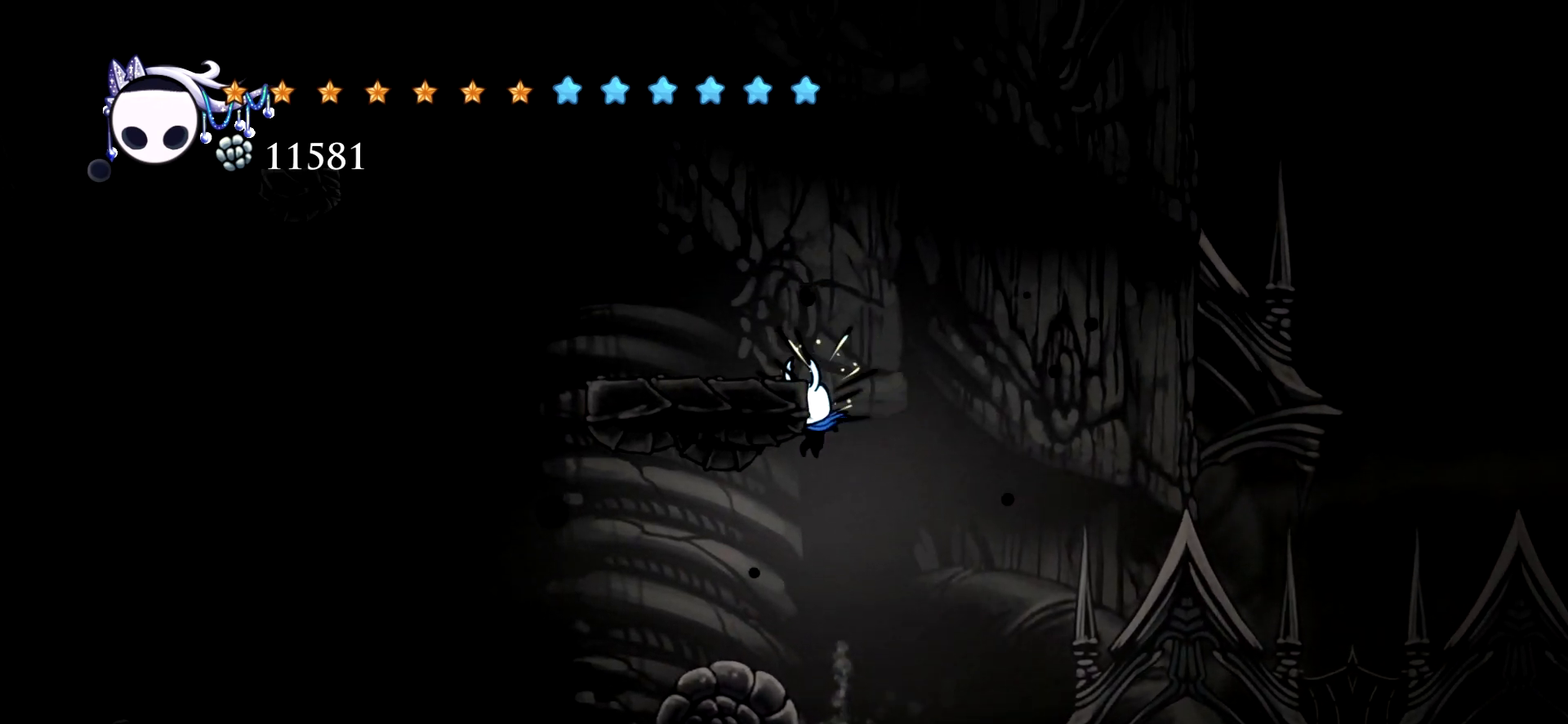
{"keys": [], "events": [[50, "space", "up"], [150, "space", "down"], [434, "space", "up"], [484, "left", "up"]]}
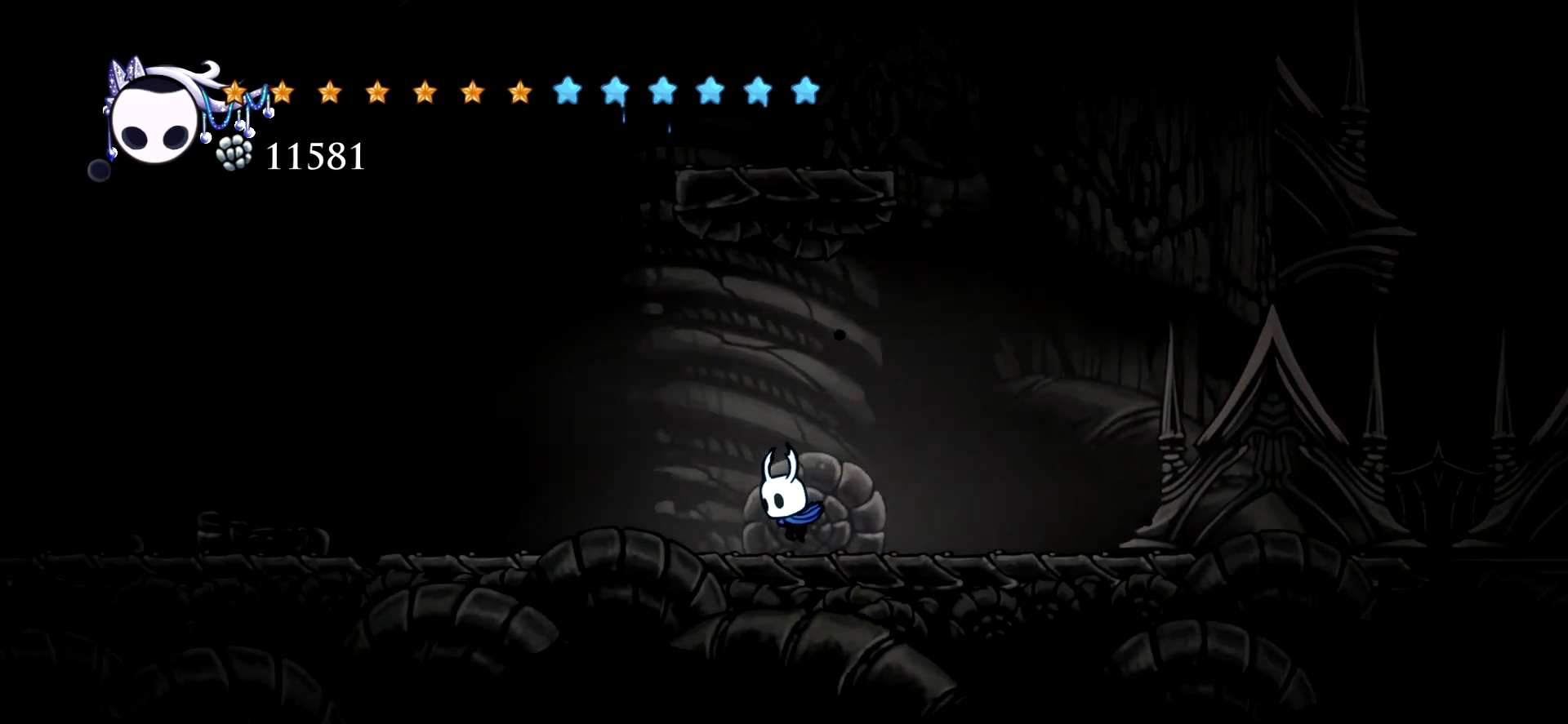
{"keys": ["space"], "events": [[34, "right", "down"], [300, "right", "up"], [300, "space", "down"]]}
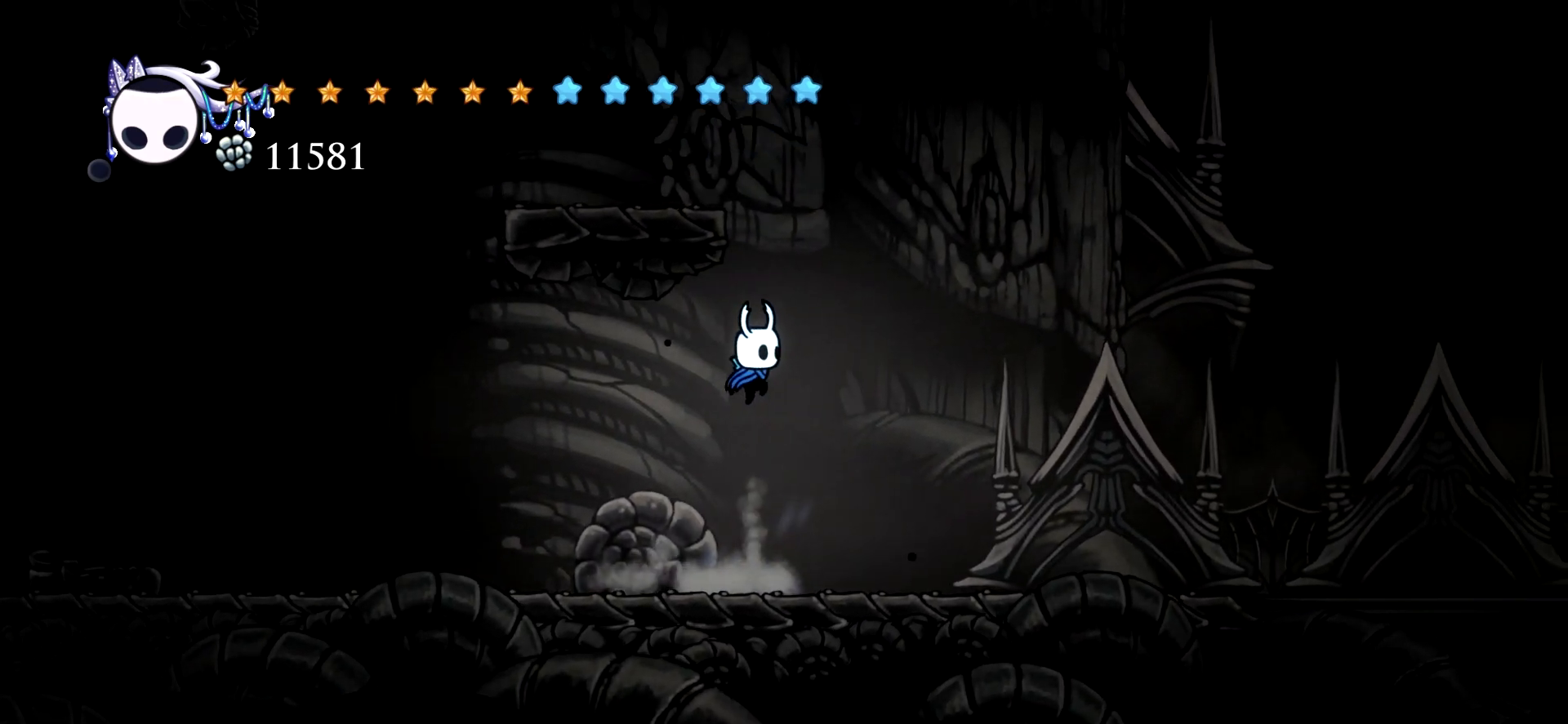
{"keys": ["left", "space"], "events": [[134, "left", "down"], [284, "space", "up"], [317, "space", "down"]]}
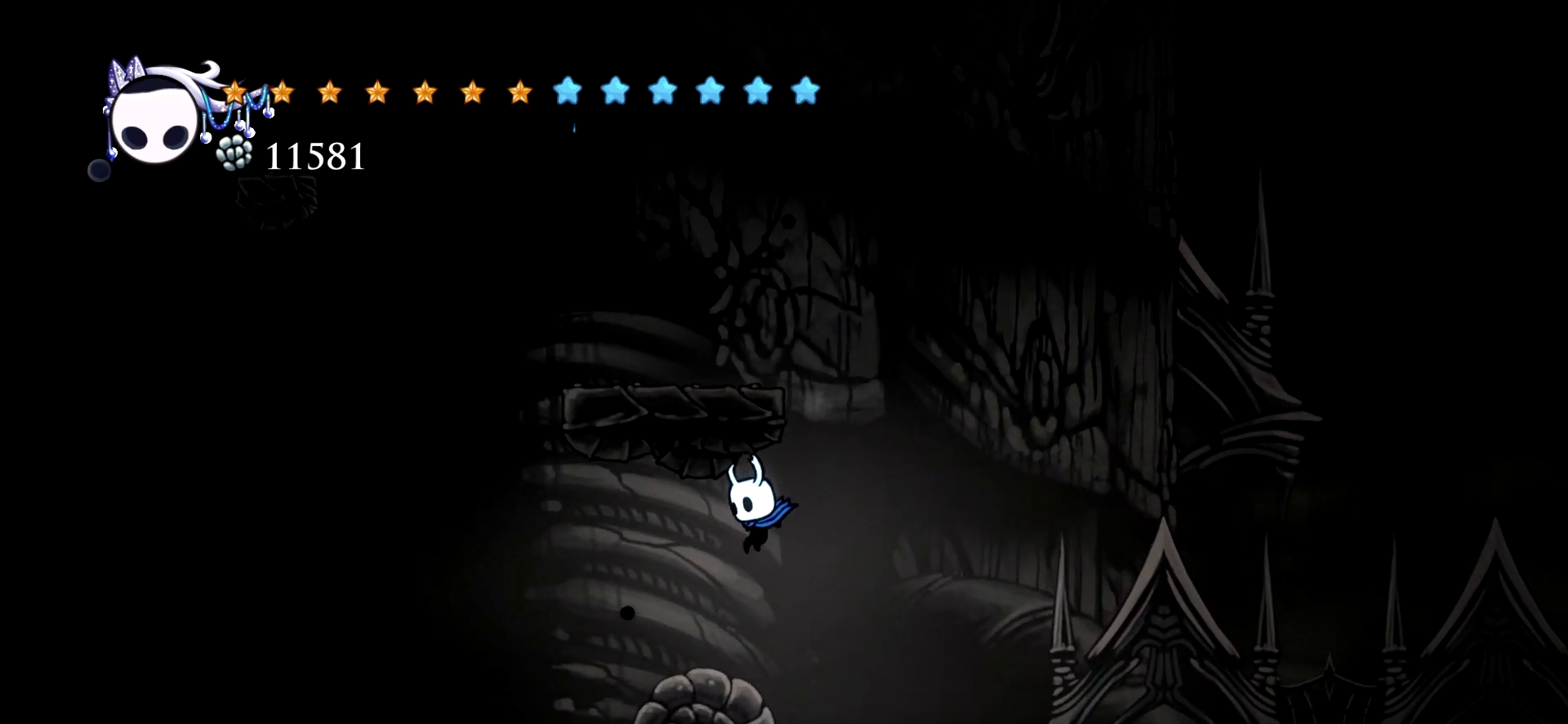
{"keys": ["space"], "events": [[17, "space", "up"], [150, "left", "up"], [200, "right", "down"], [434, "right", "up"], [484, "space", "down"]]}
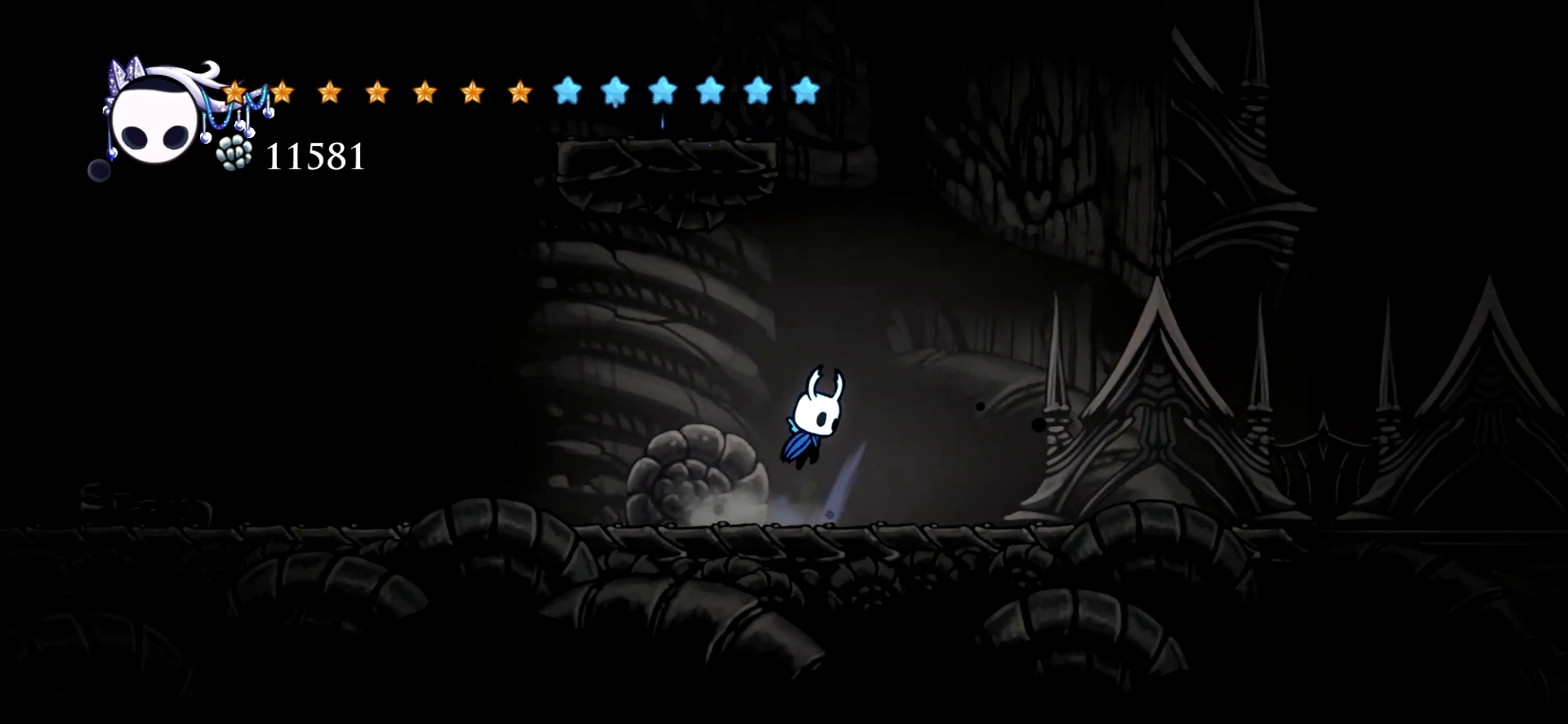
{"keys": ["left", "space"], "events": [[300, "left", "down"], [400, "space", "up"], [450, "space", "down"]]}
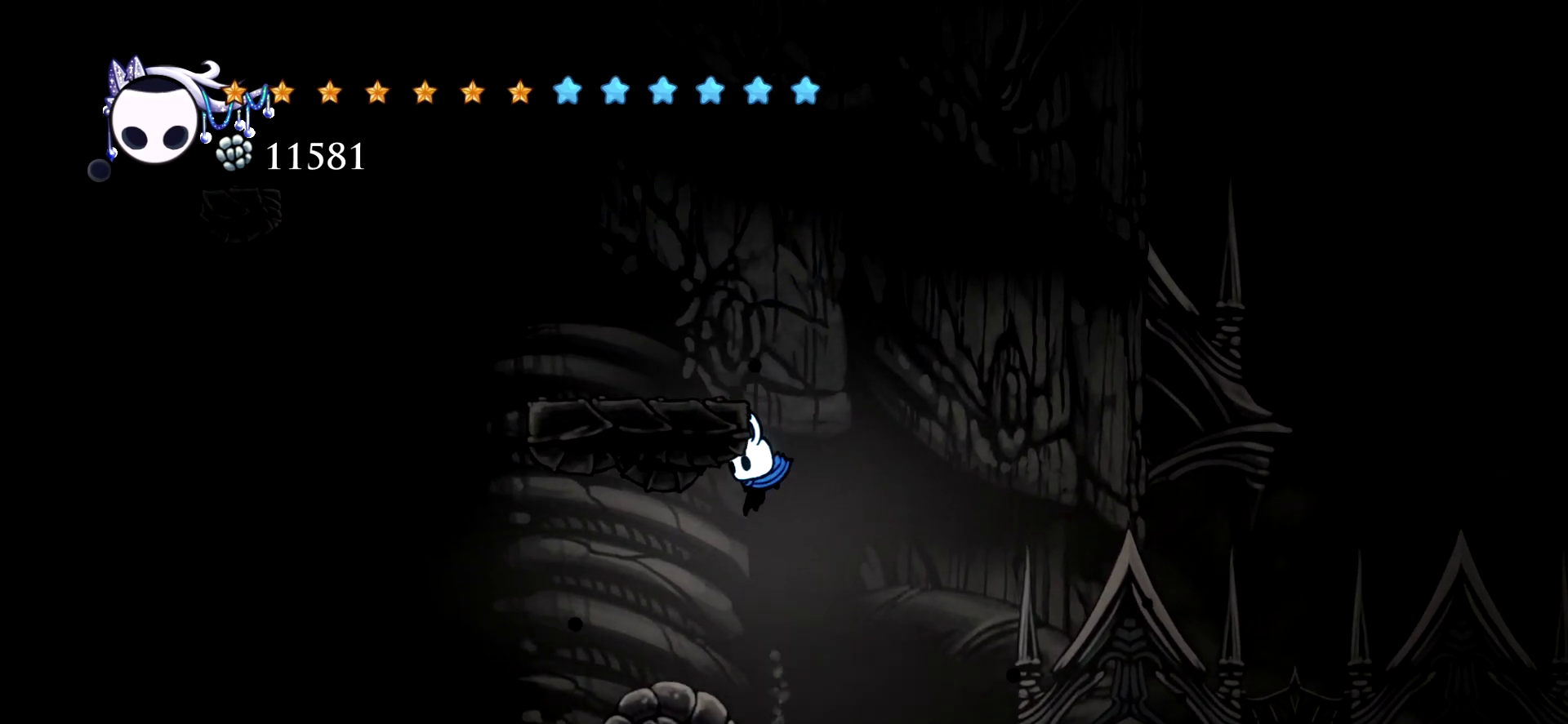
{"keys": ["right"], "events": [[84, "space", "up"], [134, "space", "down"], [284, "right", "down"], [284, "space", "up"], [317, "left", "up"]]}
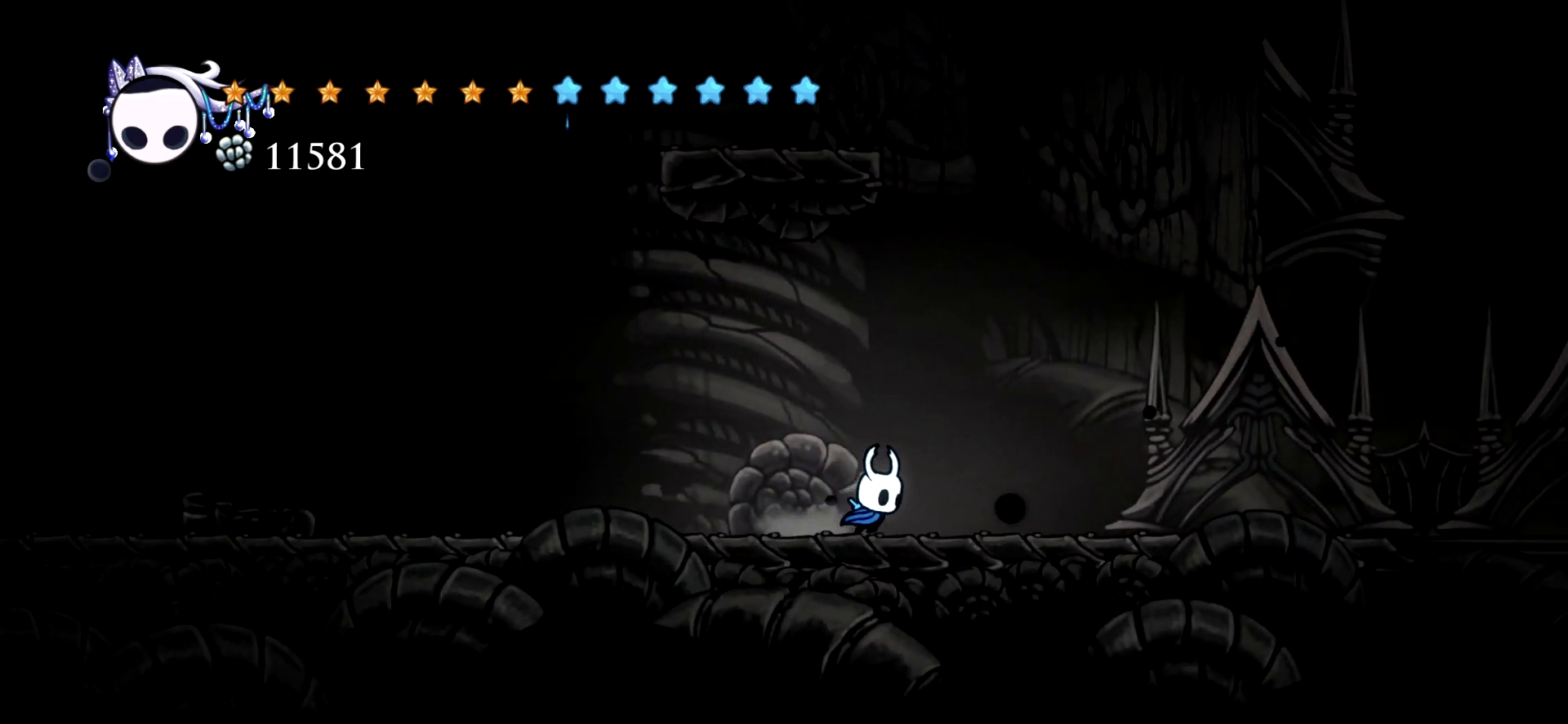
{"keys": ["space"], "events": [[100, "right", "up"], [200, "space", "down"]]}
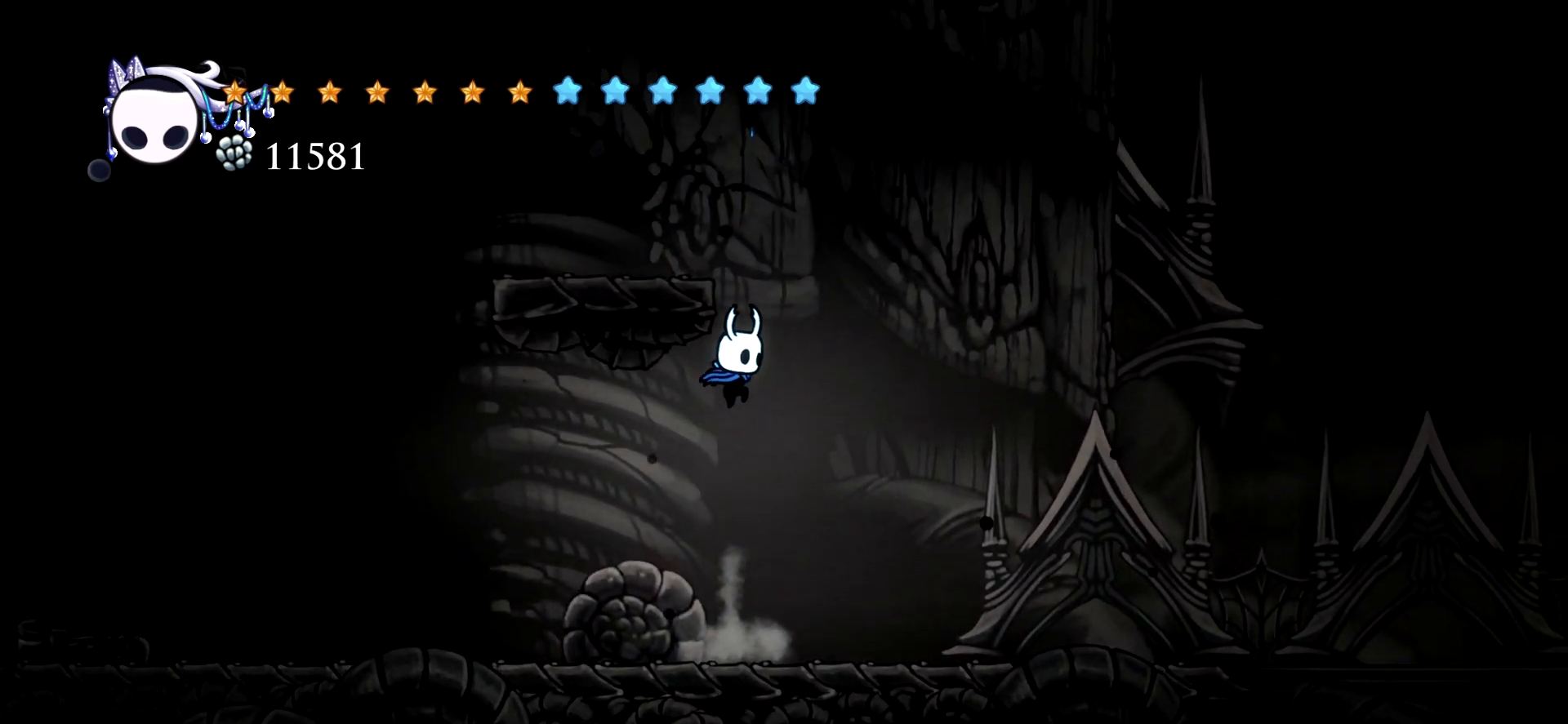
{"keys": ["left", "space"], "events": [[67, "left", "down"], [117, "space", "up"], [217, "space", "down"]]}
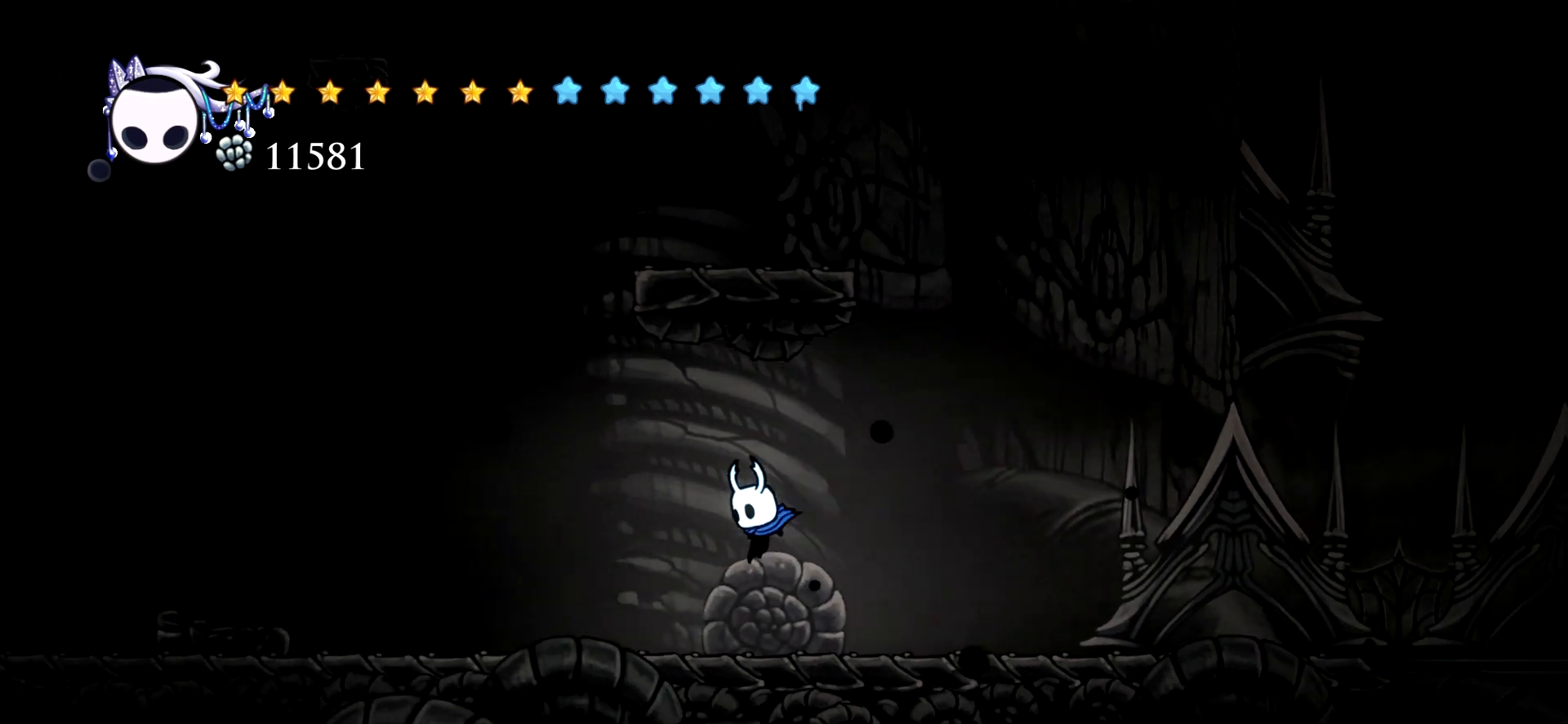
{"keys": ["left"], "events": [[84, "space", "up"]]}